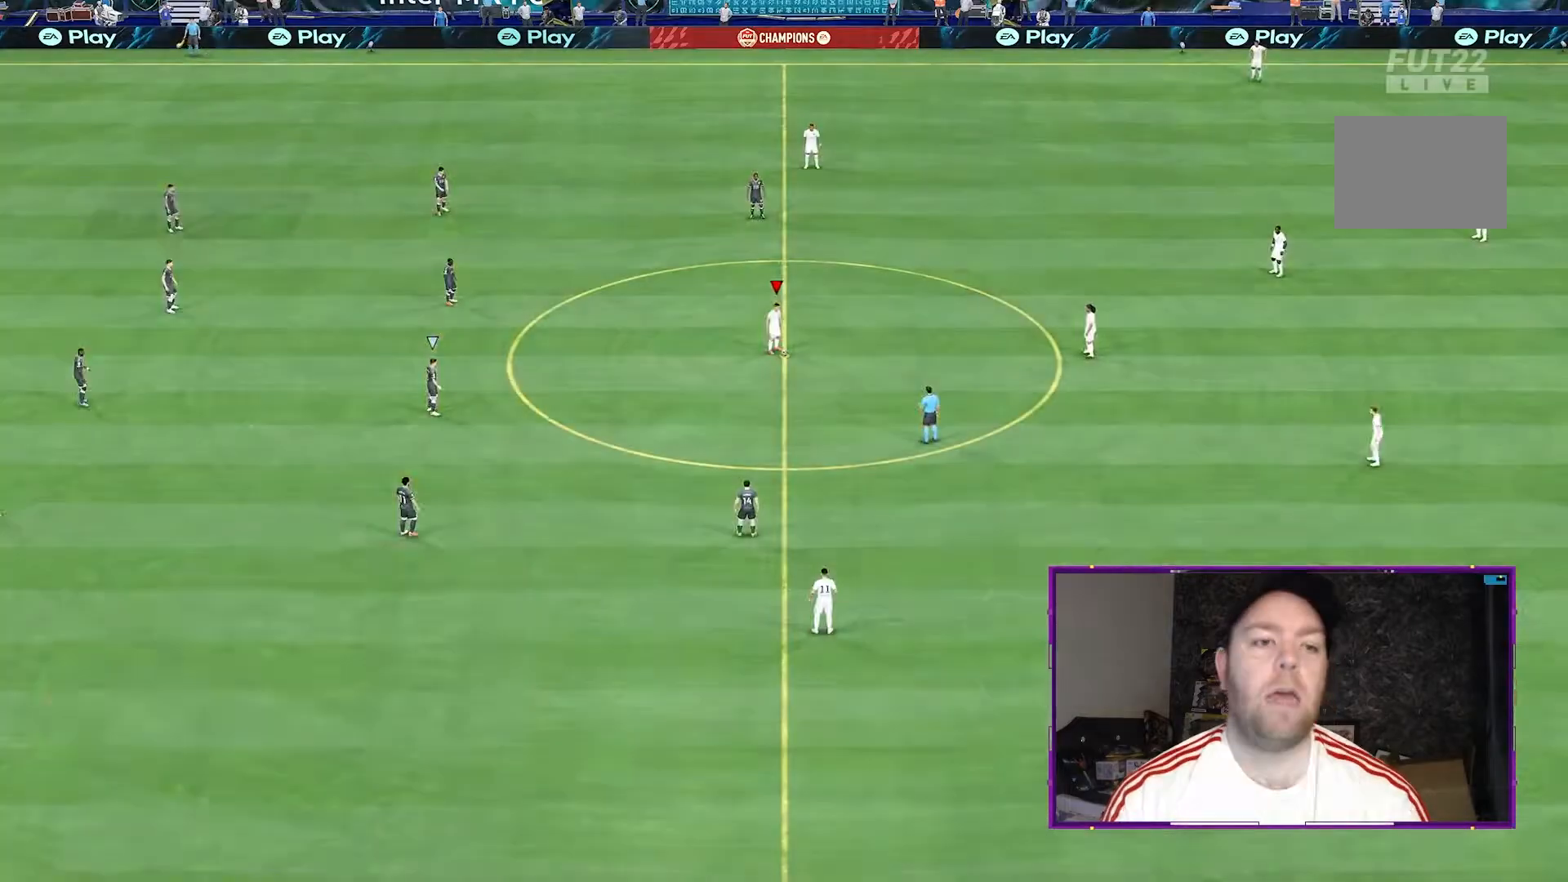
Gameplay with a controller (Xbox layout); each line is a JSON object with the inputs held at the frame after it. "events" lists button and stick changes between this image and that frame as [ms after this image, input, new state], when the widget could be followed in between. Not read: L3 R3.
{"buttons": [], "left_stick": "left", "right_stick": "center", "events": [[167, "A", "down"], [300, "A", "up"], [300, "left_stick", "left"], [333, "A", "down"], [500, "A", "up"]]}
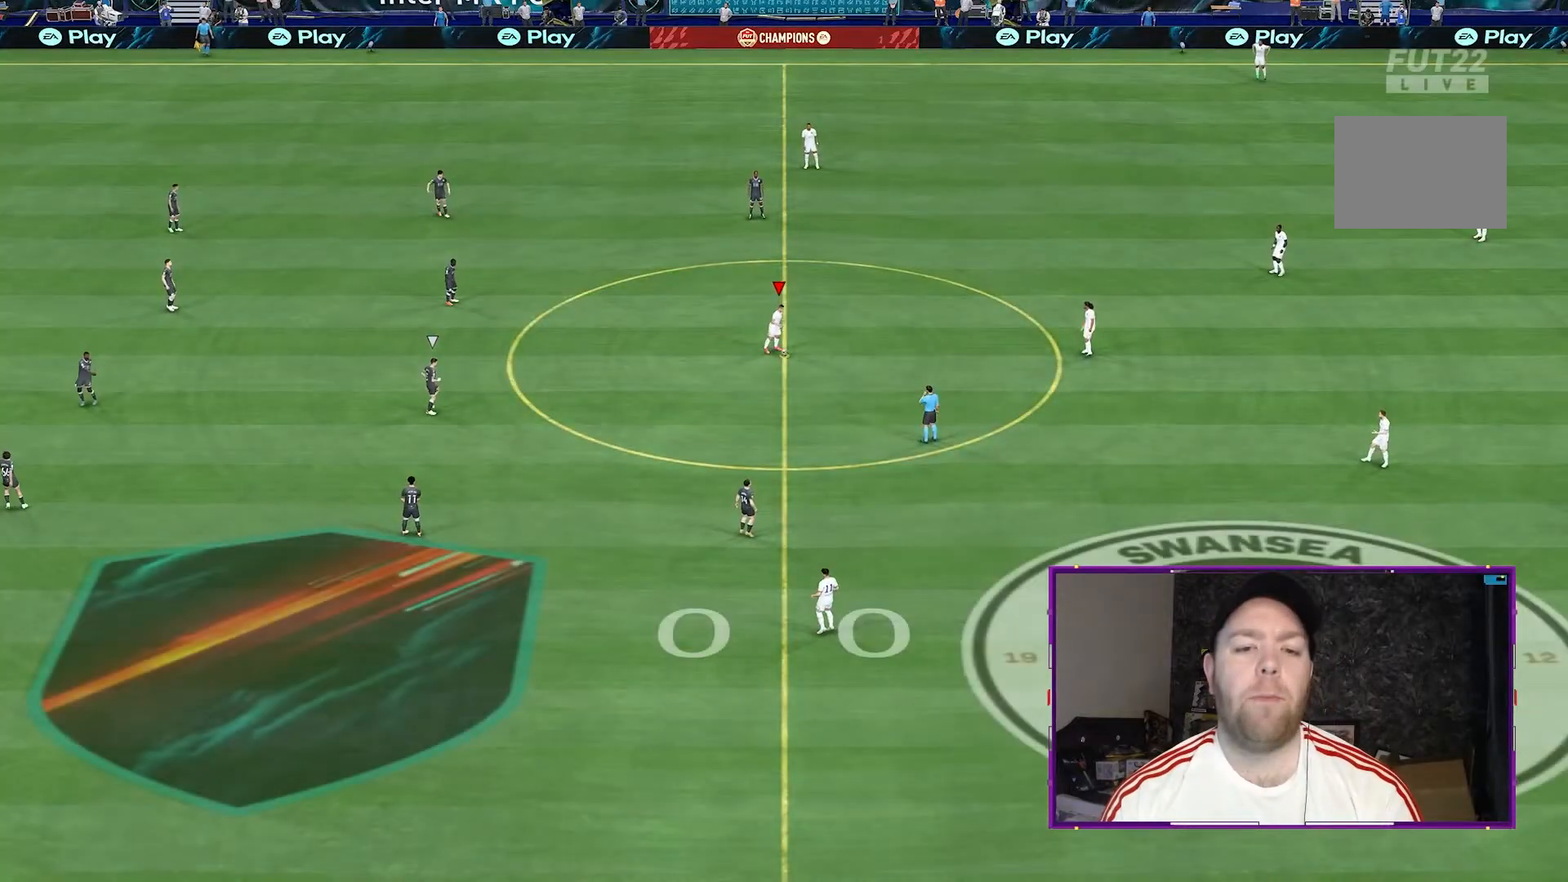
{"buttons": [], "left_stick": "left", "right_stick": "center", "events": []}
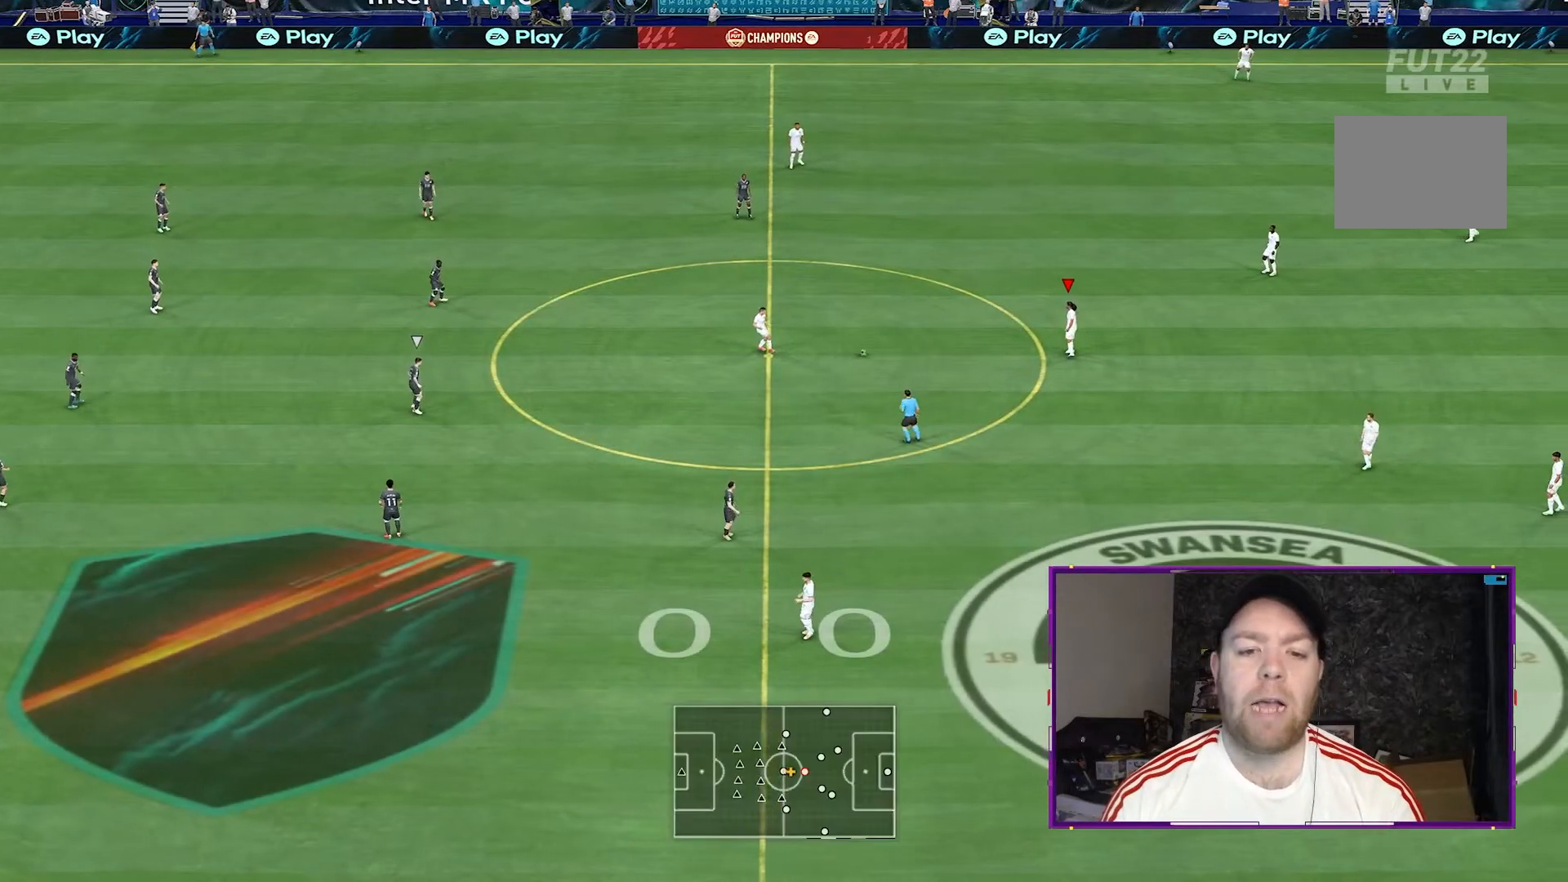
{"buttons": [], "left_stick": "left", "right_stick": "center", "events": [[367, "DPAD_RIGHT", "down"], [500, "DPAD_RIGHT", "up"]]}
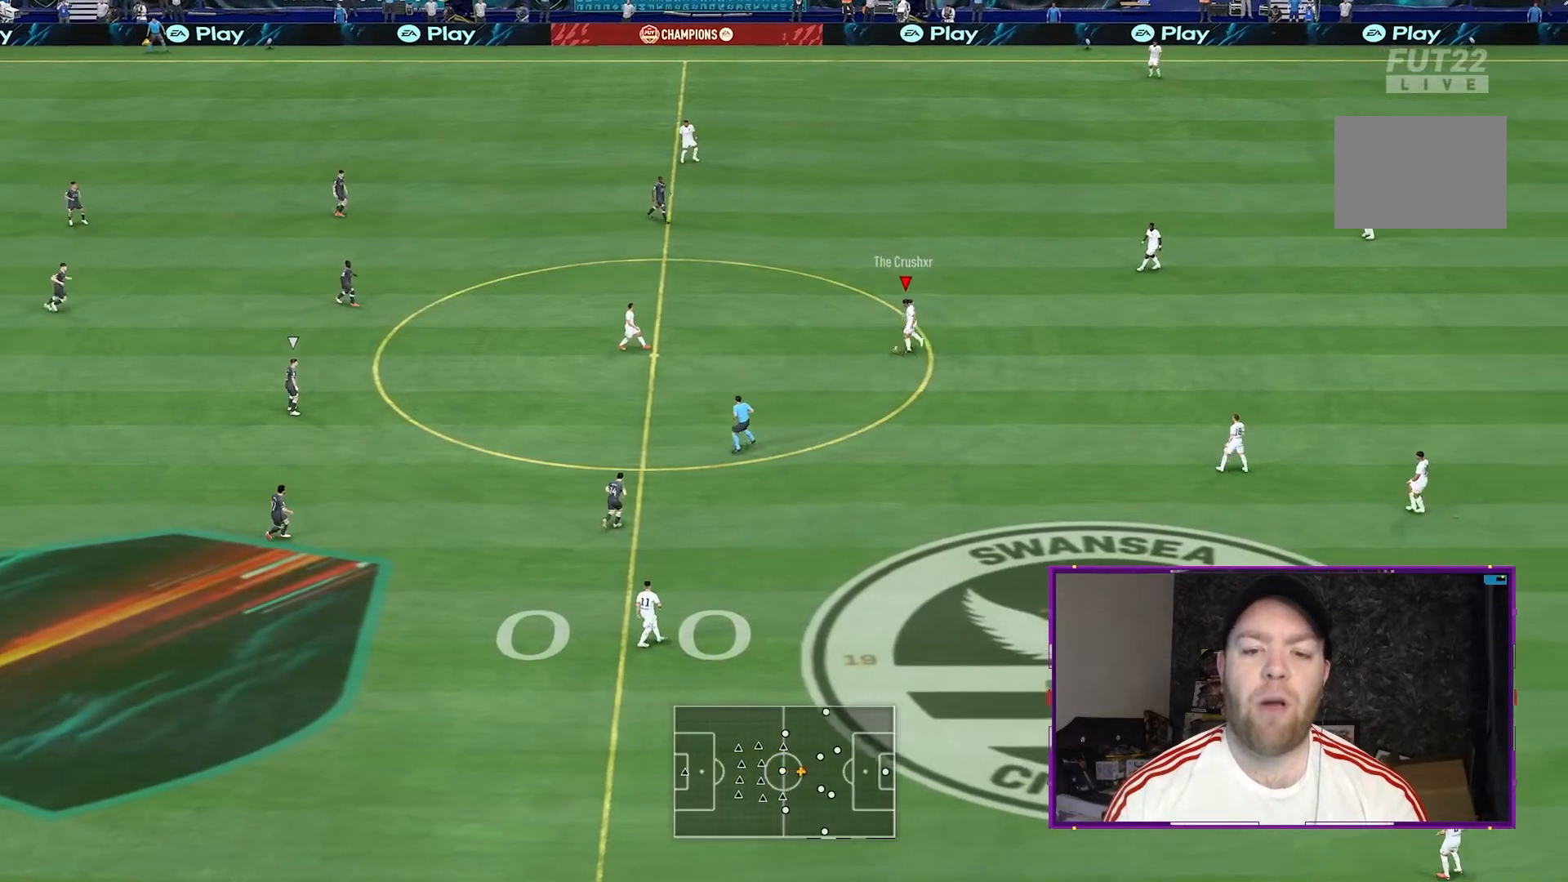
{"buttons": ["R2"], "left_stick": "left", "right_stick": "center", "events": [[67, "DPAD_RIGHT", "down"], [167, "DPAD_RIGHT", "up"], [333, "R2", "down"]]}
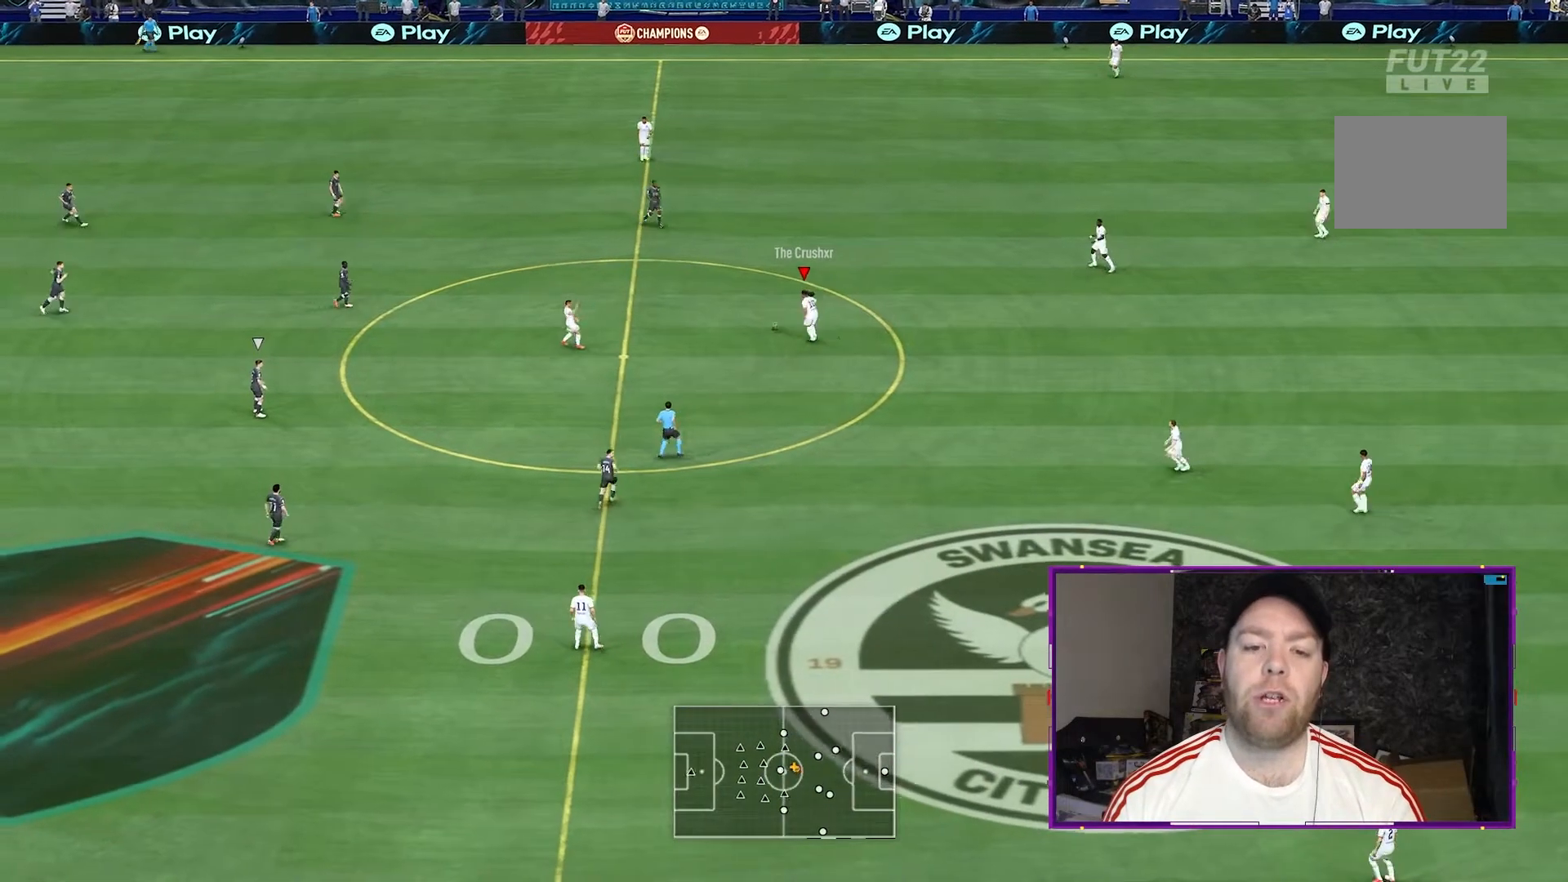
{"buttons": ["R2"], "left_stick": "left", "right_stick": "center", "events": []}
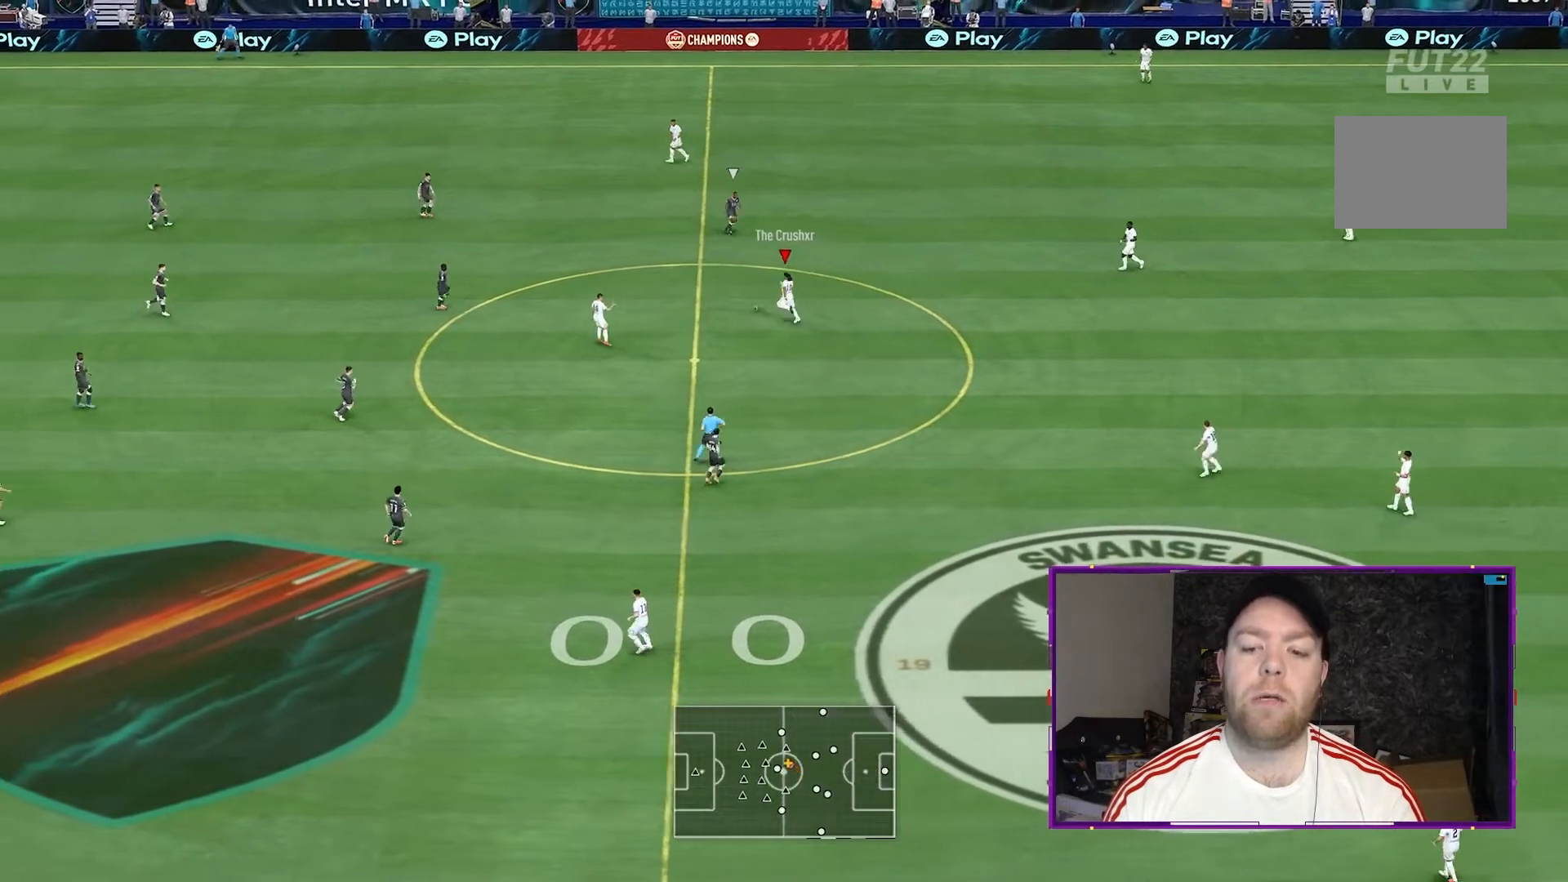
{"buttons": ["R2"], "left_stick": "left", "right_stick": "center", "events": []}
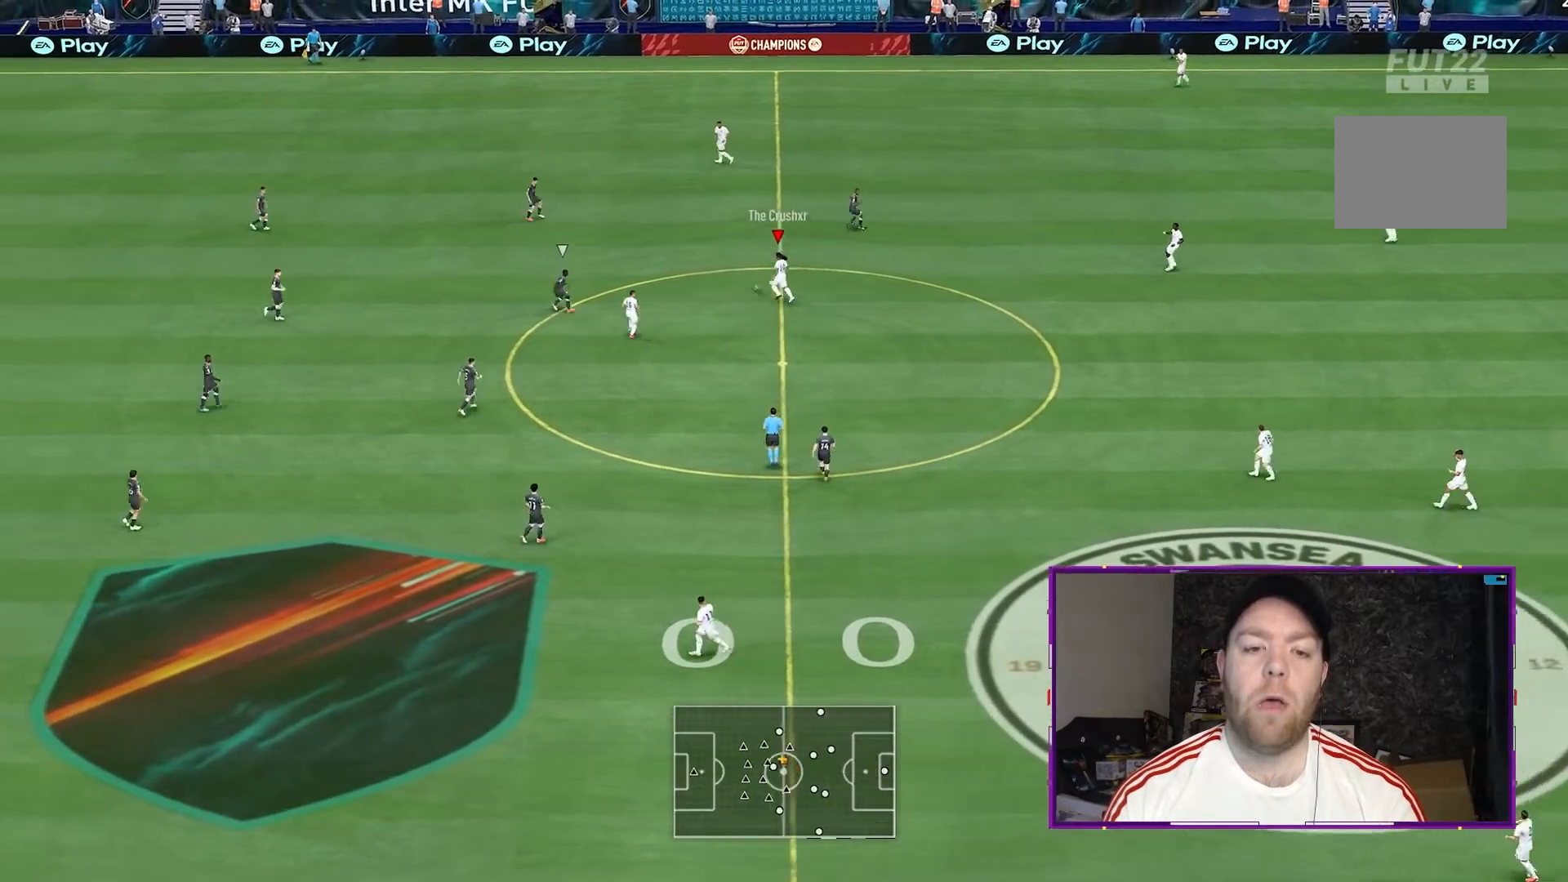
{"buttons": ["R2"], "left_stick": "left", "right_stick": "center", "events": []}
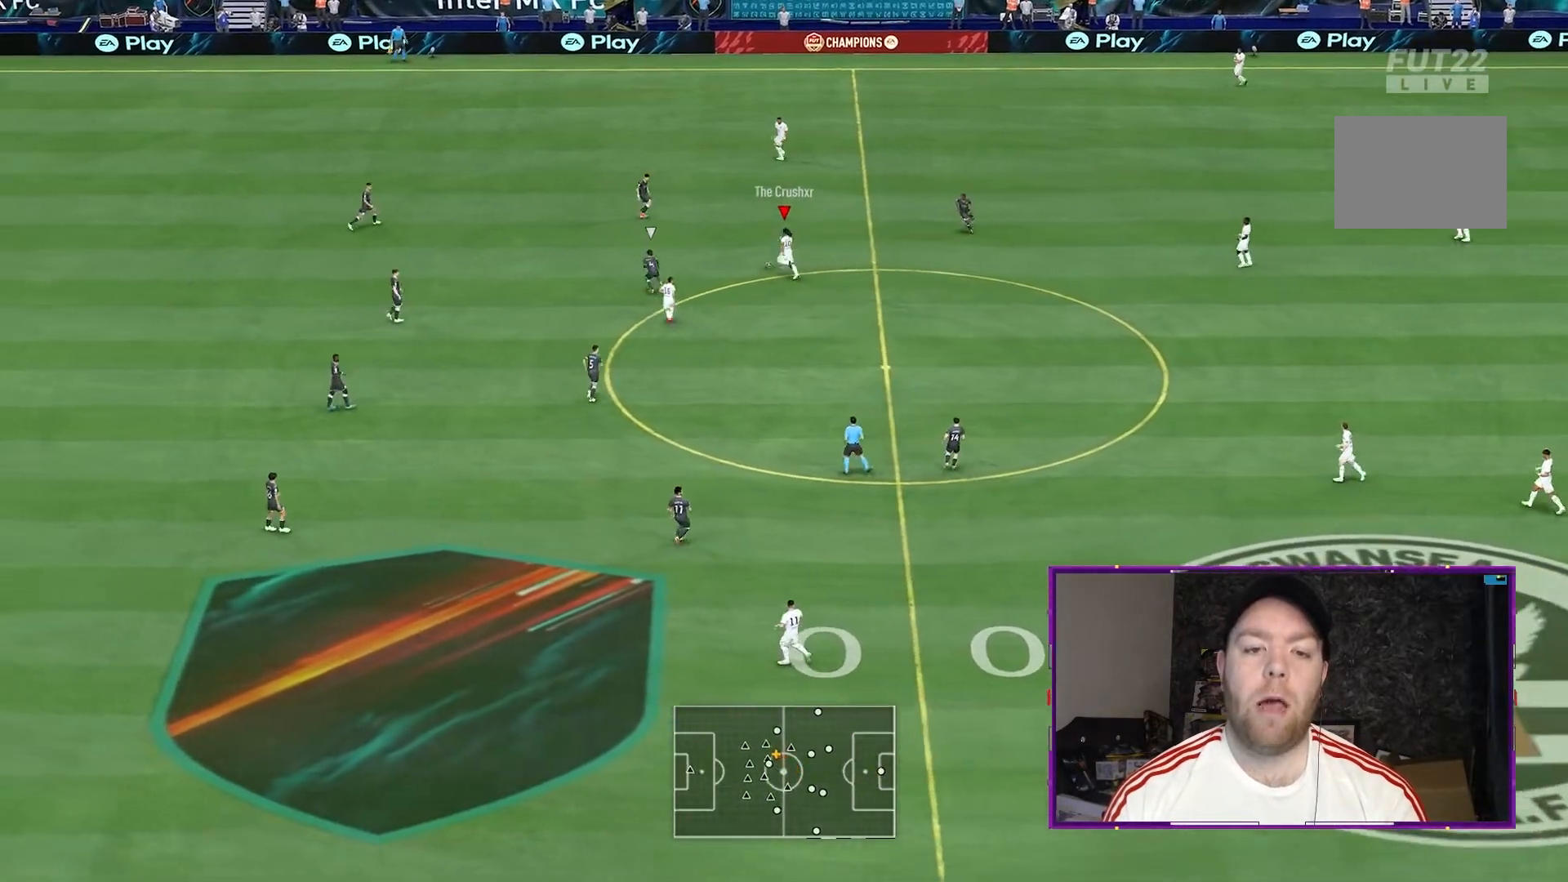
{"buttons": ["R2"], "left_stick": "left", "right_stick": "center", "events": []}
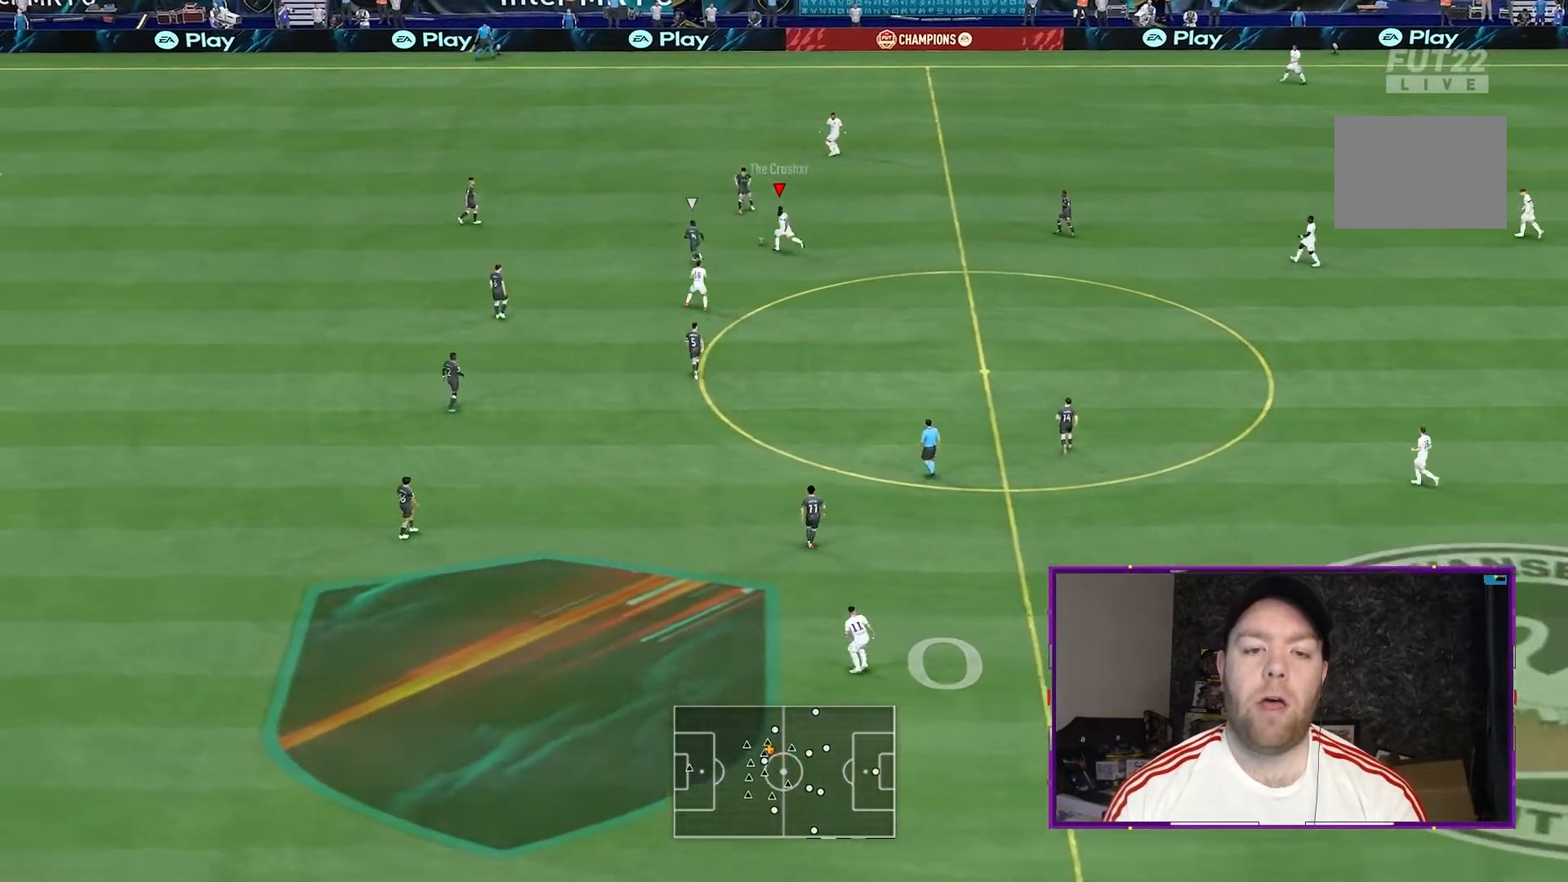
{"buttons": ["X"], "left_stick": "down-left", "right_stick": "up-right", "events": [[67, "R2", "up"], [167, "right_stick", "up-right"], [467, "left_stick", "down-left"], [500, "X", "down"]]}
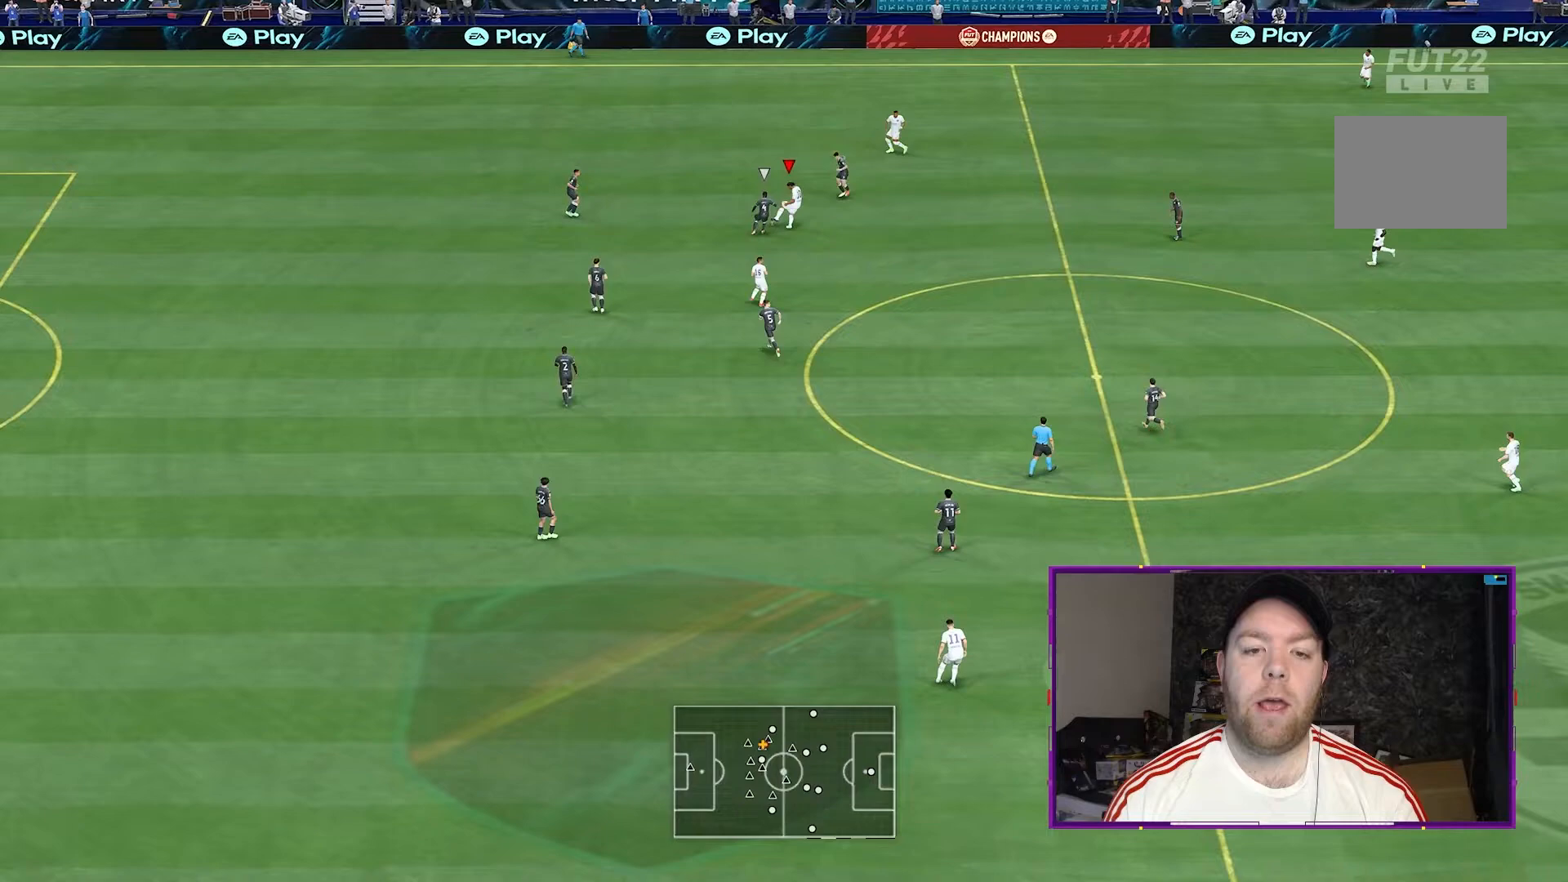
{"buttons": ["R2"], "left_stick": "down", "right_stick": "center", "events": [[67, "A", "down"], [67, "X", "up"], [67, "right_stick", "center"], [167, "A", "up"], [300, "R2", "down"], [300, "left_stick", "down"]]}
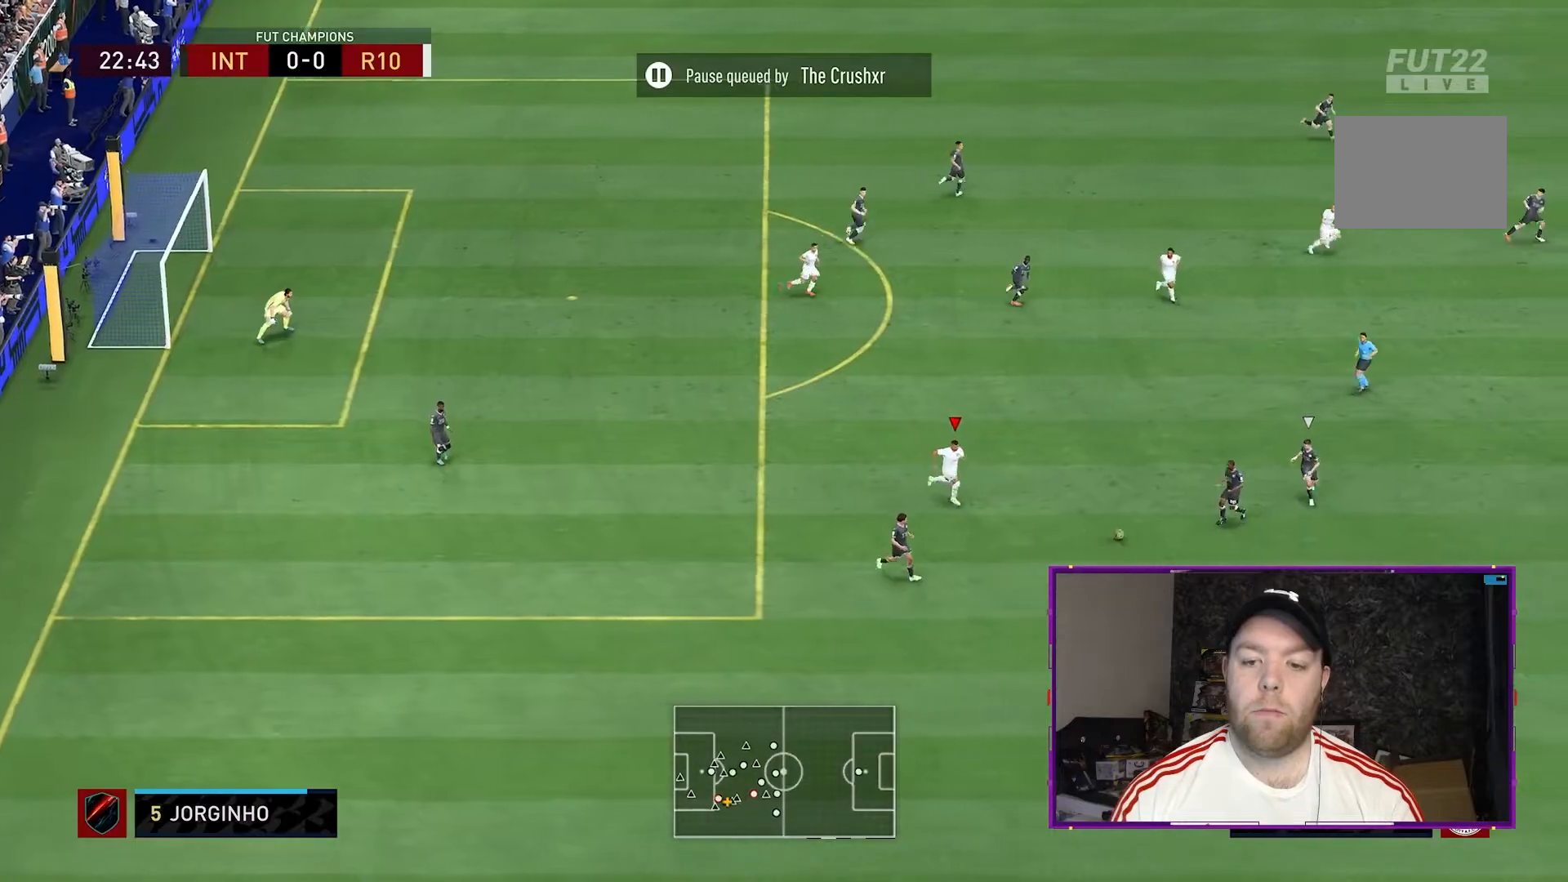
{"buttons": ["L2", "R2"], "left_stick": "left", "right_stick": "center", "events": [[100, "L2", "down"], [100, "left_stick", "down-left"], [300, "left_stick", "left"]]}
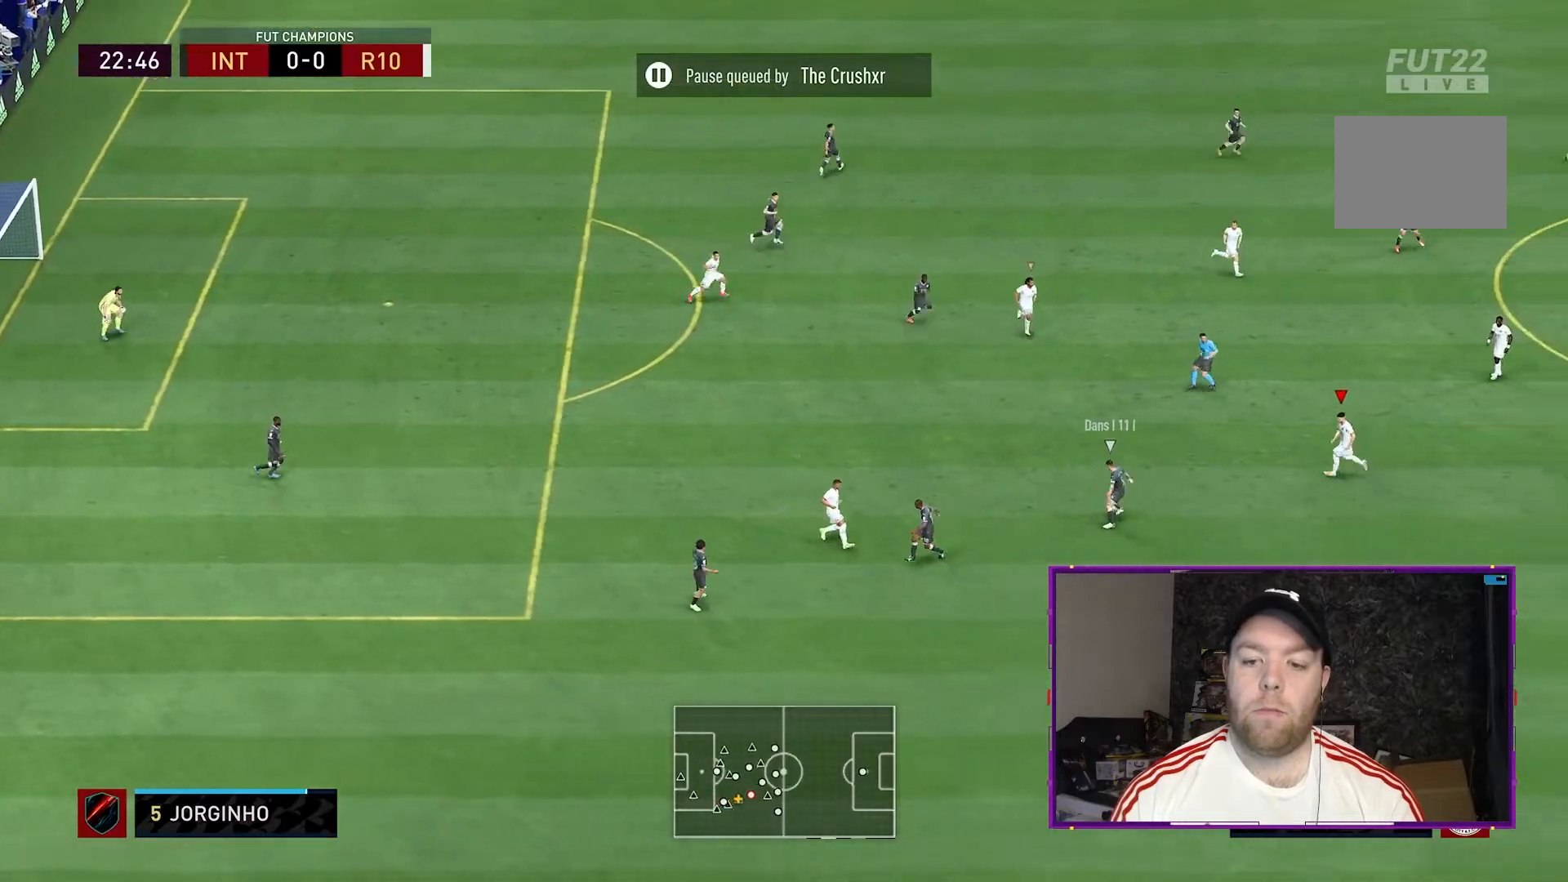
{"buttons": ["L2", "R2"], "left_stick": "down-left", "right_stick": "center", "events": [[267, "left_stick", "down-left"]]}
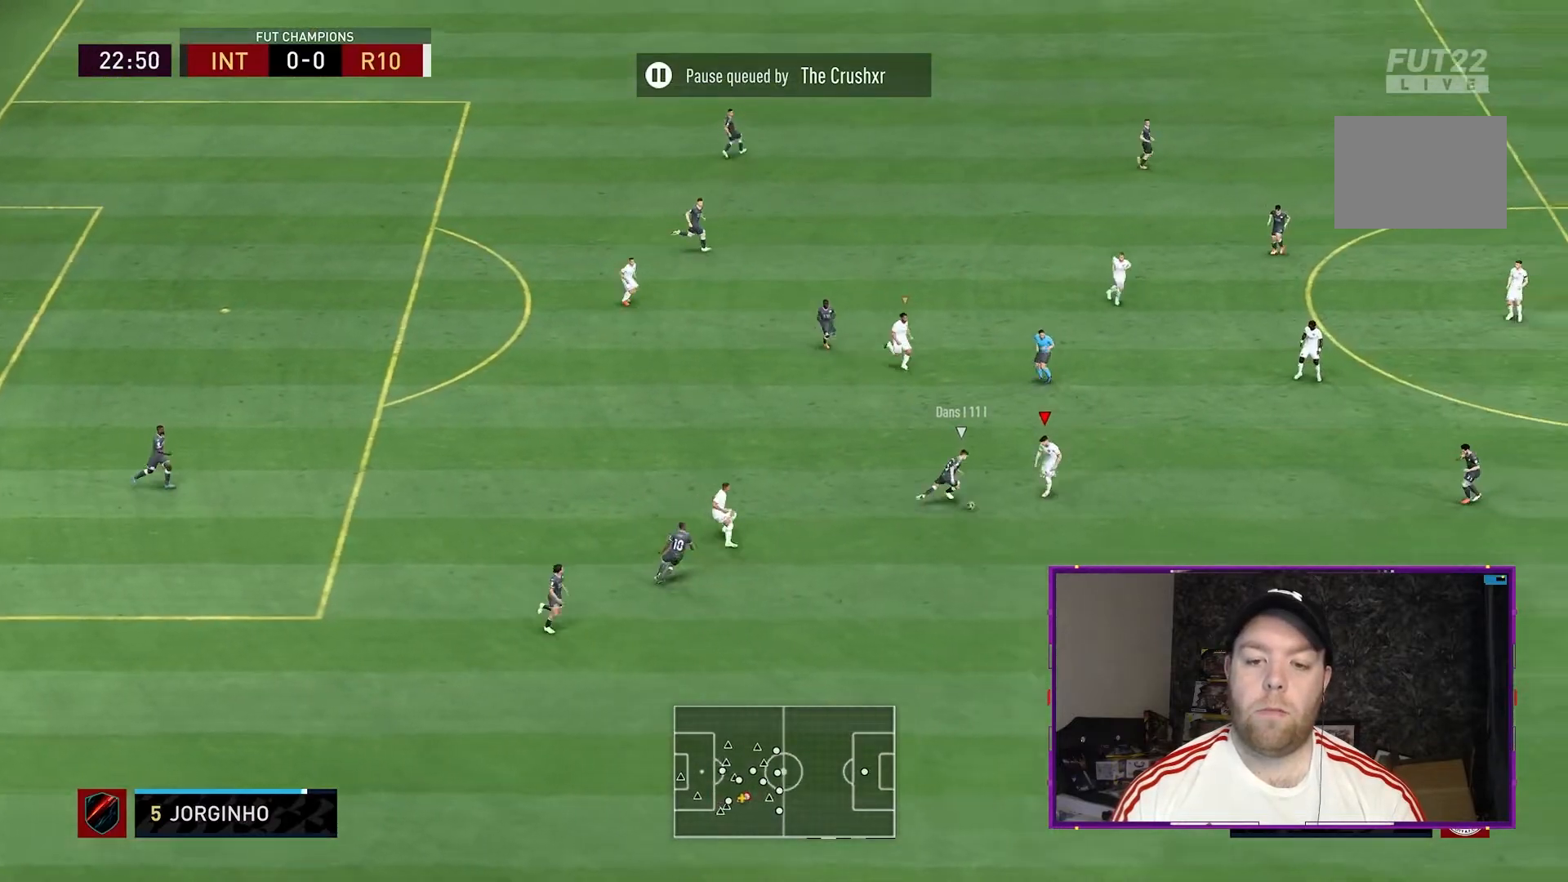
{"buttons": ["L2", "R2"], "left_stick": "left", "right_stick": "center", "events": [[333, "left_stick", "left"]]}
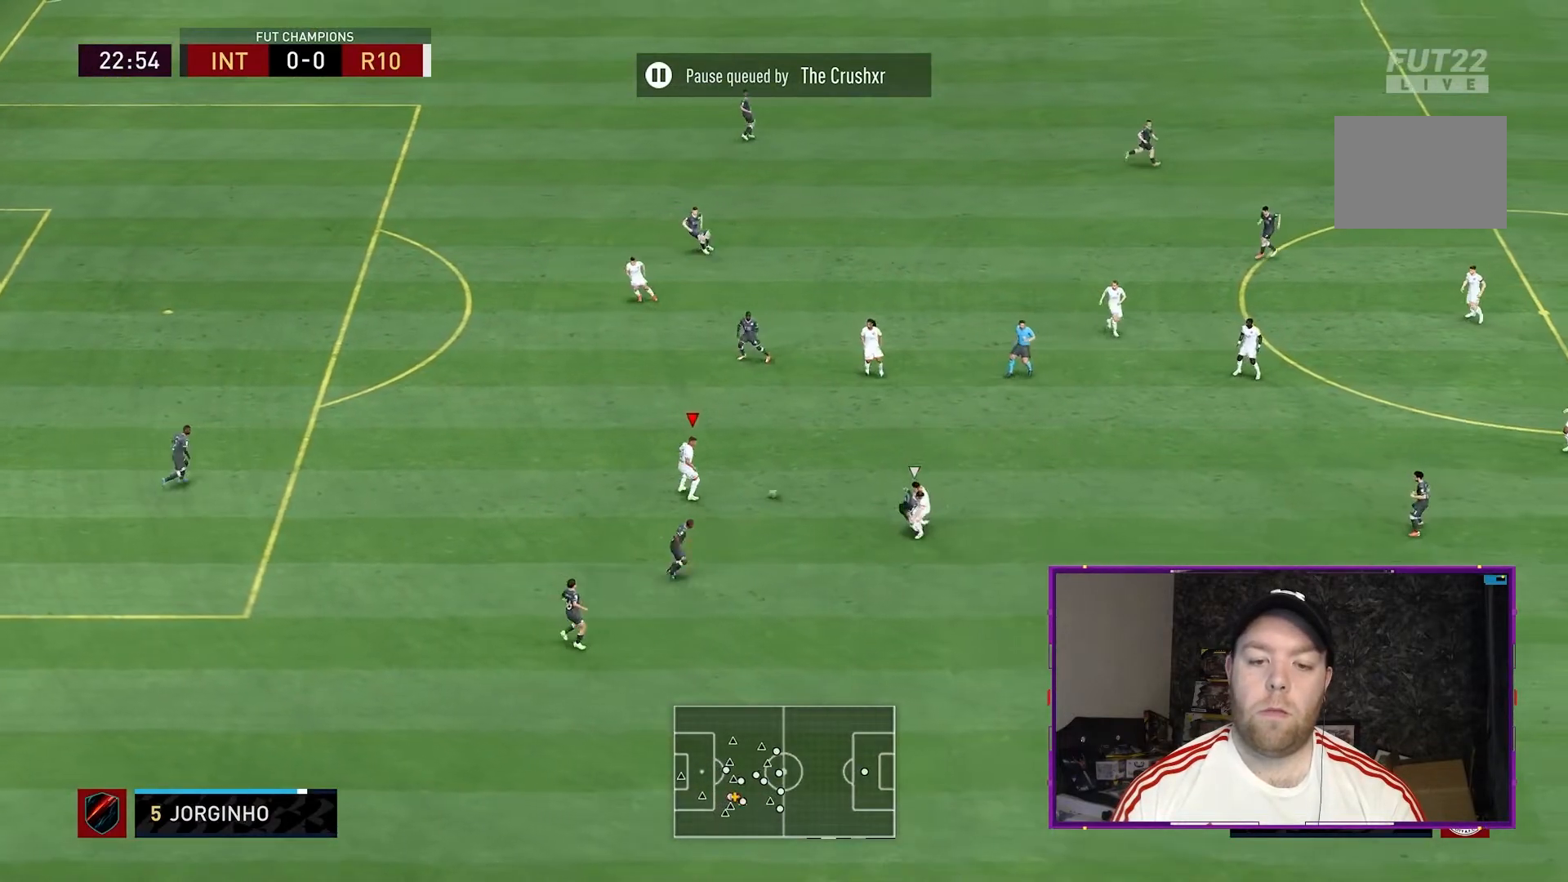
{"buttons": [], "left_stick": "left", "right_stick": "center", "events": [[300, "R2", "up"], [333, "L2", "up"]]}
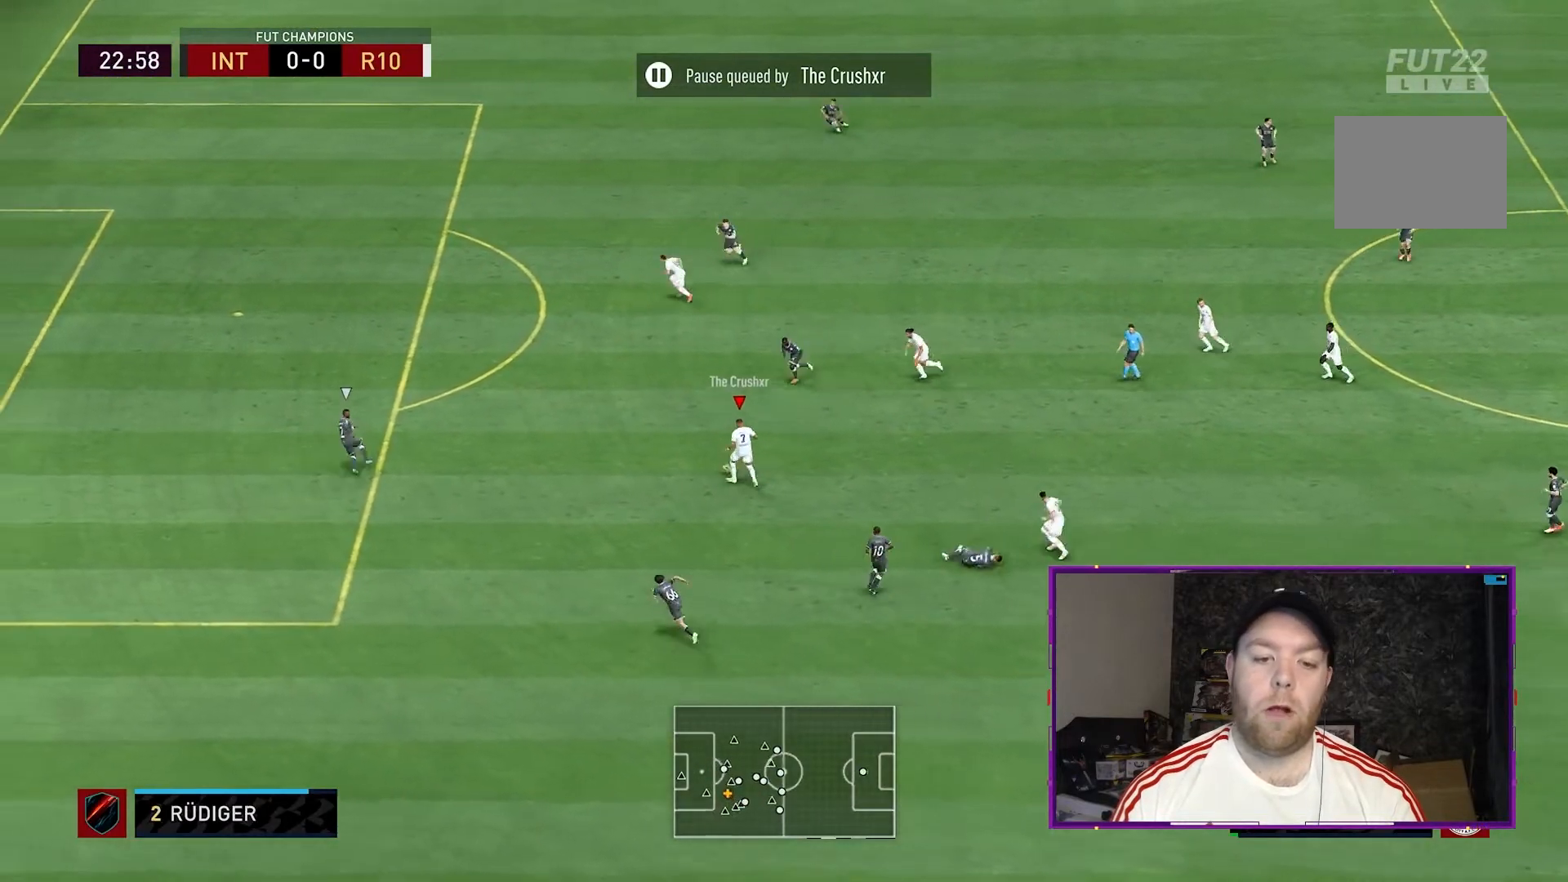
{"buttons": [], "left_stick": "left", "right_stick": "center", "events": [[100, "Y", "down"], [233, "Y", "up"]]}
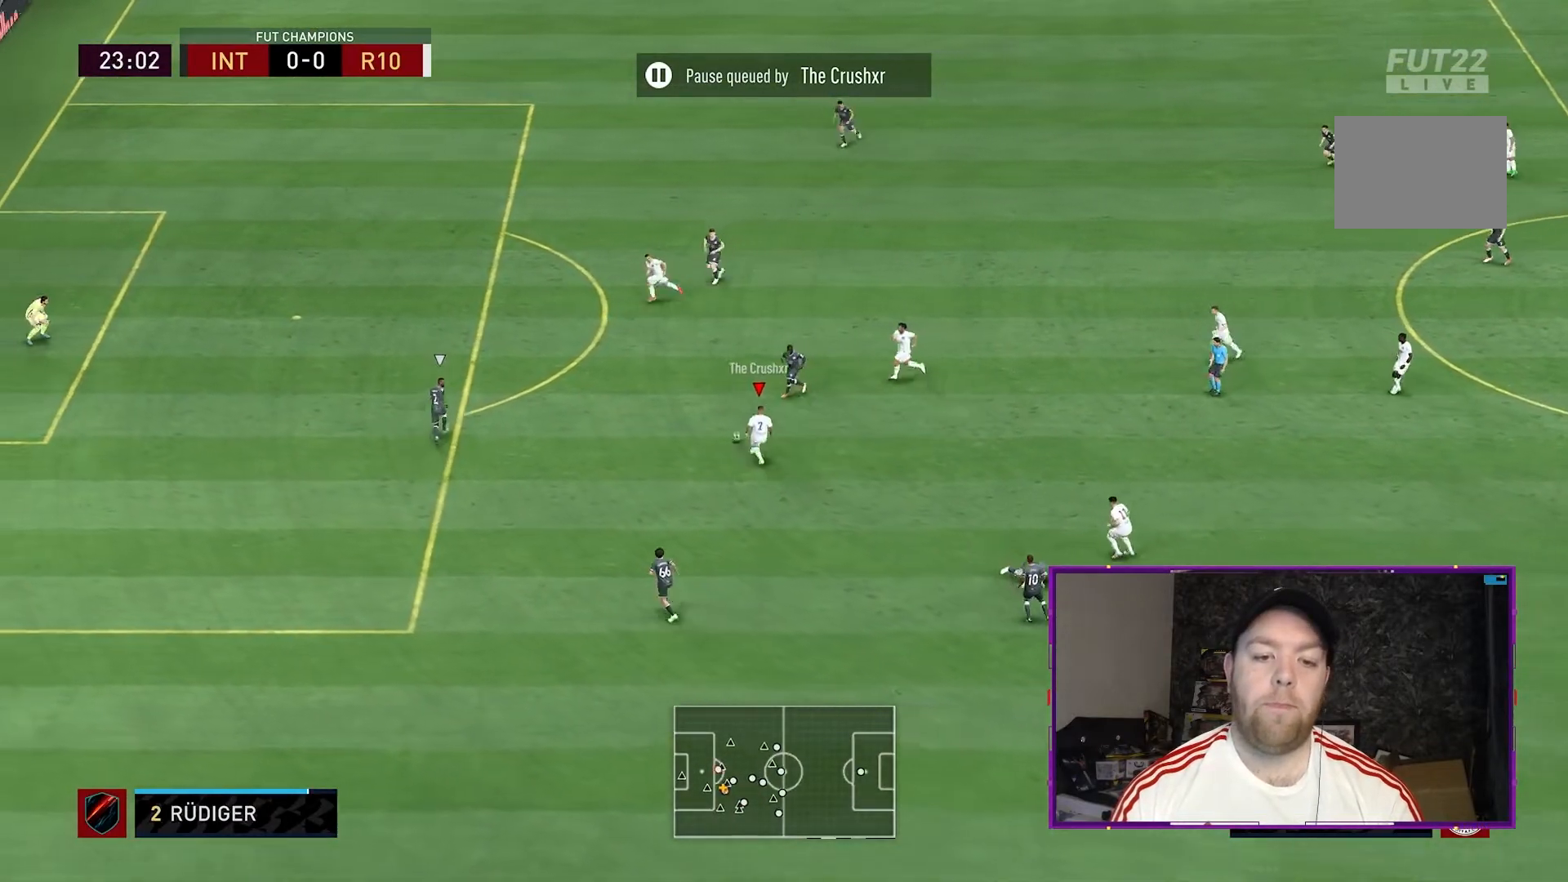
{"buttons": [], "left_stick": "left", "right_stick": "center", "events": []}
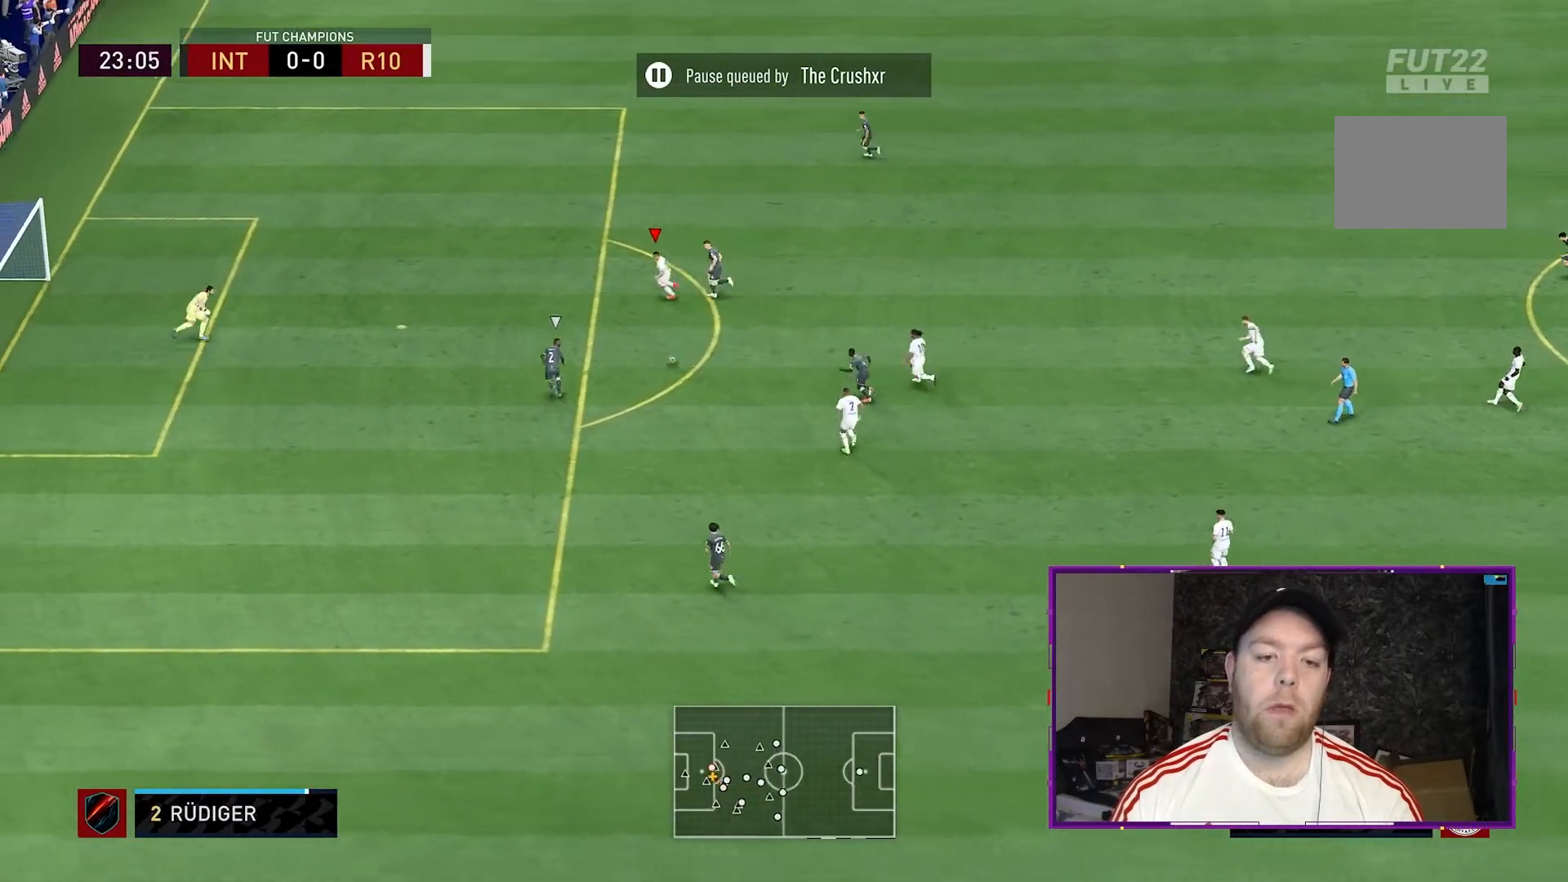
{"buttons": [], "left_stick": "down-left", "right_stick": "center", "events": [[200, "left_stick", "down-left"]]}
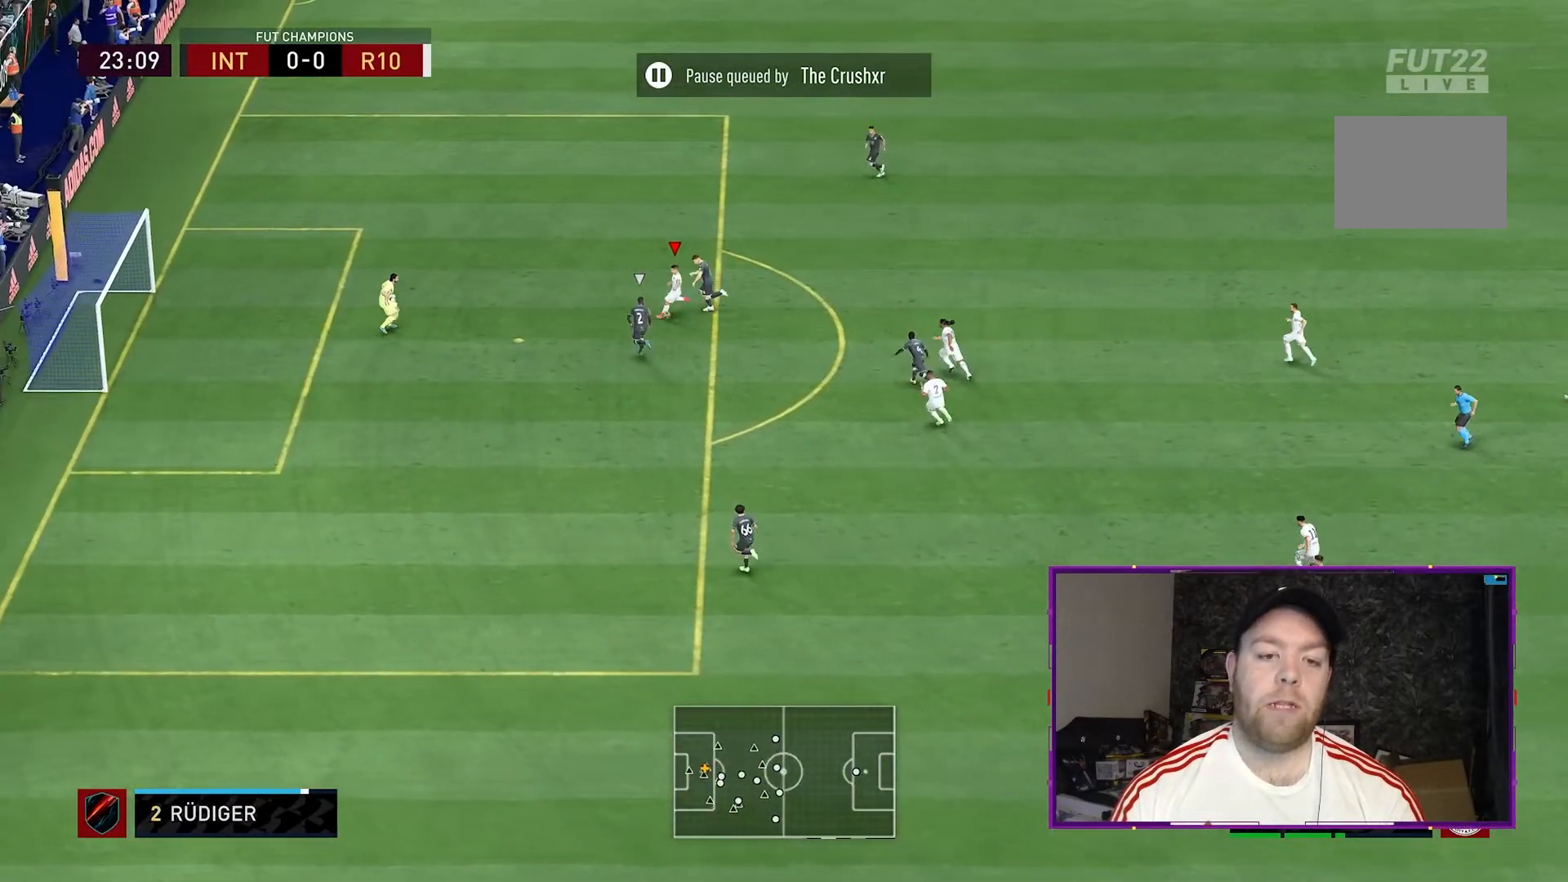
{"buttons": ["R2"], "left_stick": "left", "right_stick": "center", "events": [[233, "R2", "down"], [367, "left_stick", "left"]]}
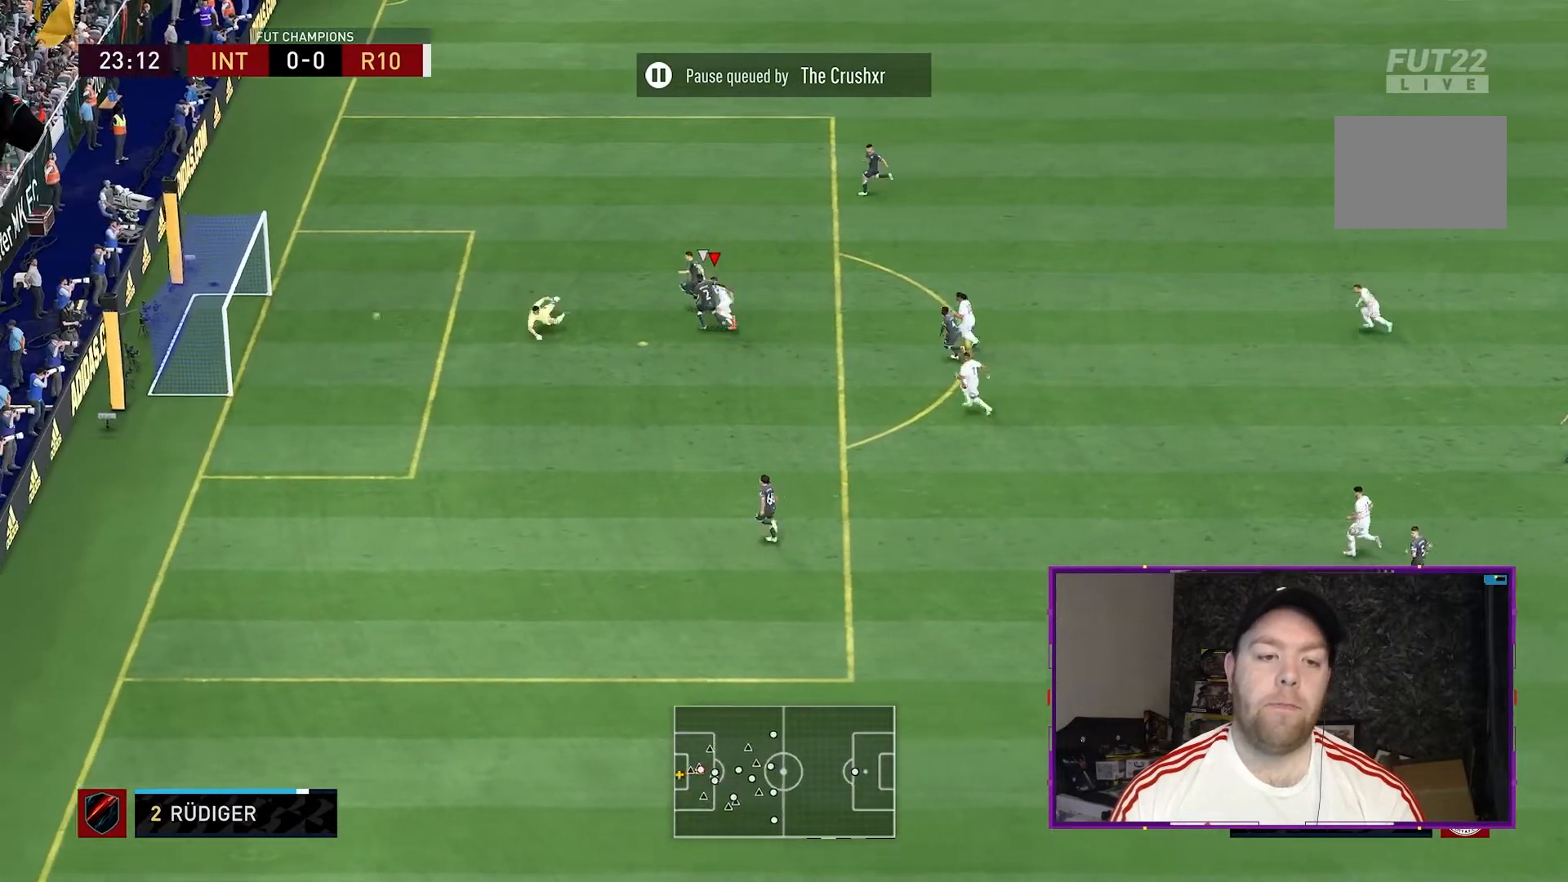
{"buttons": [], "left_stick": "left", "right_stick": "center", "events": [[400, "R2", "up"]]}
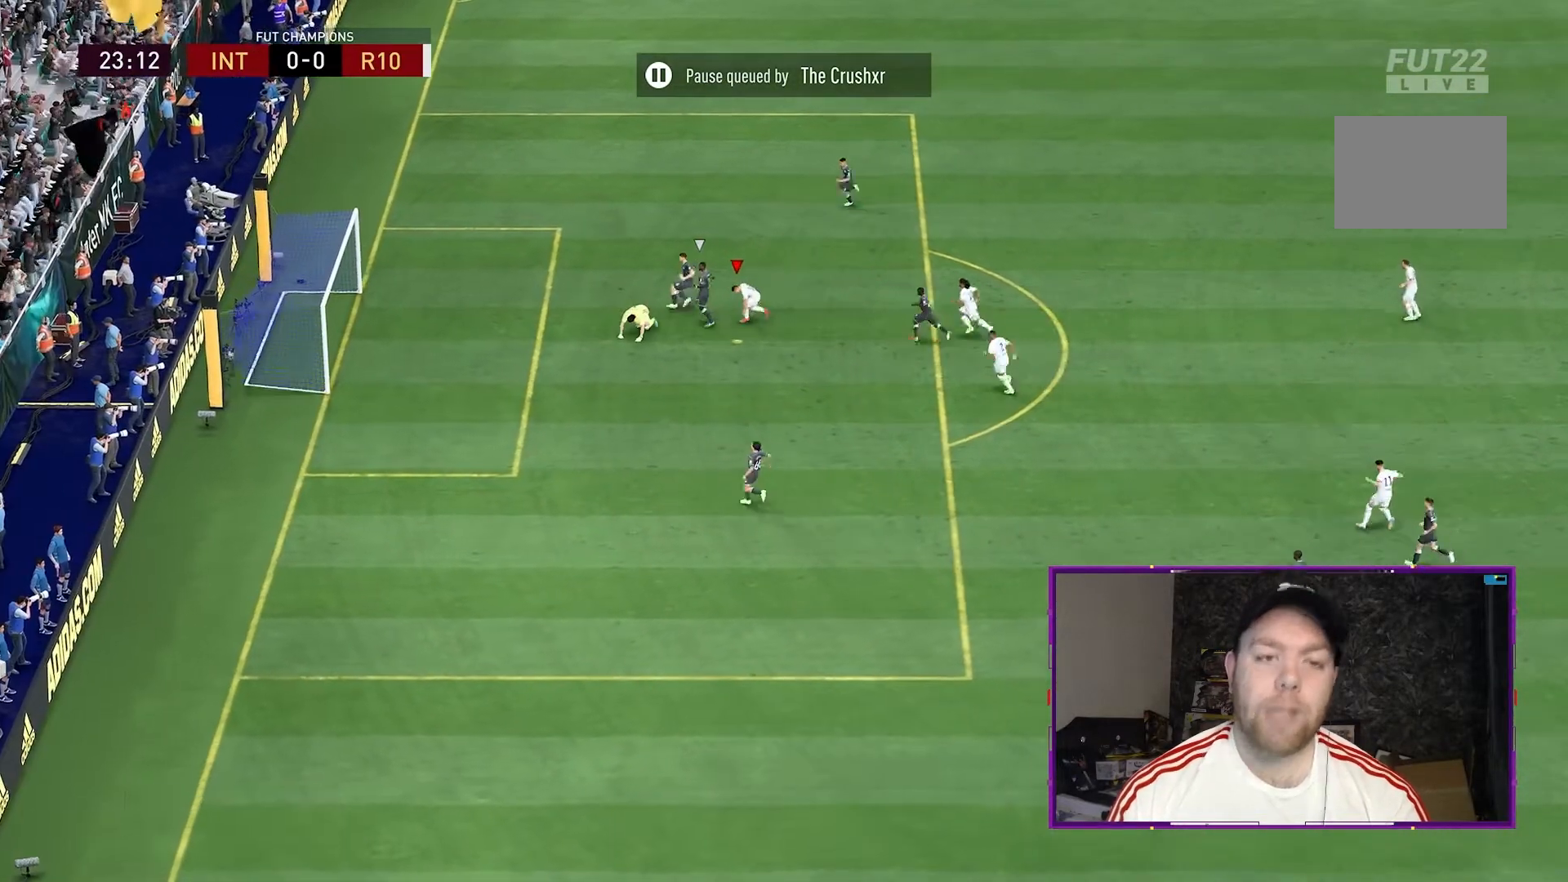
{"buttons": [], "left_stick": "left", "right_stick": "center"}
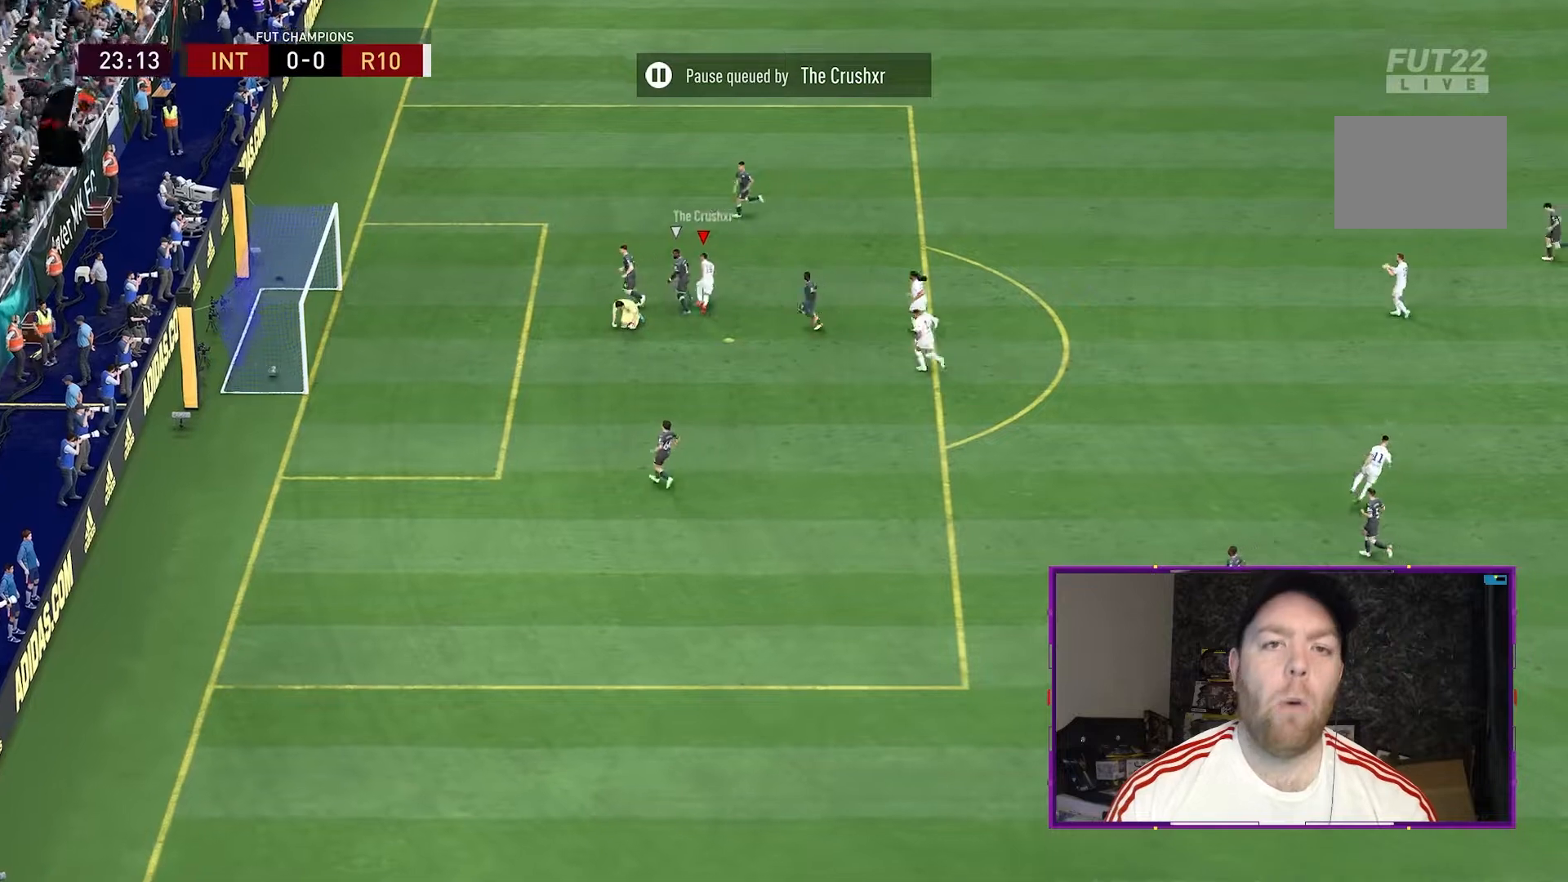
{"buttons": [], "left_stick": "up-left", "right_stick": "center", "events": [[433, "left_stick", "up-left"]]}
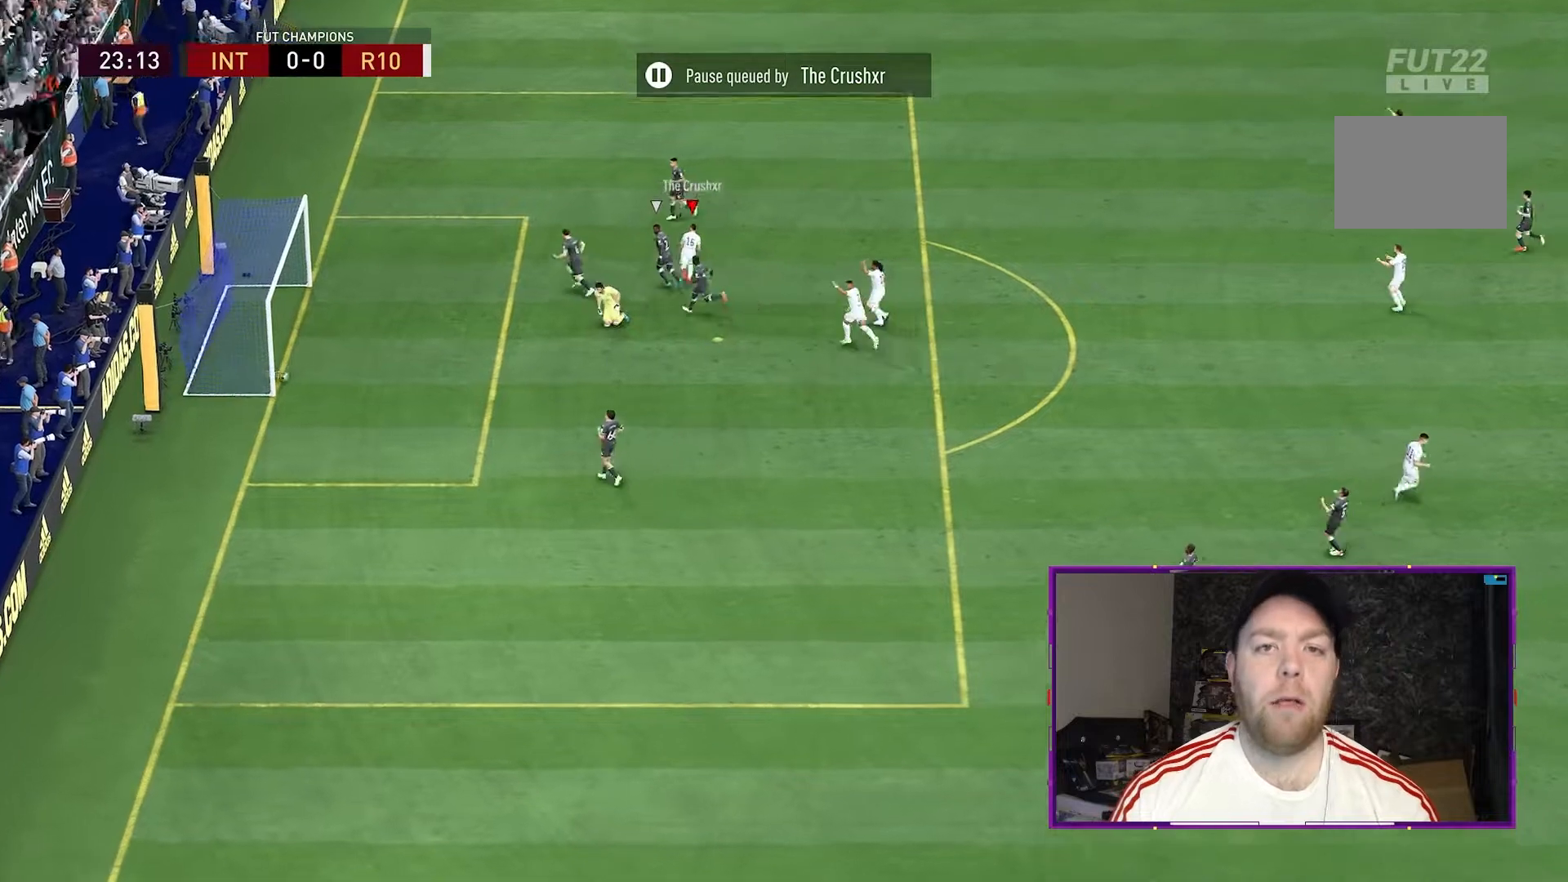
{"buttons": ["R2"], "left_stick": "left", "right_stick": "center", "events": [[133, "left_stick", "left"], [300, "R2", "down"]]}
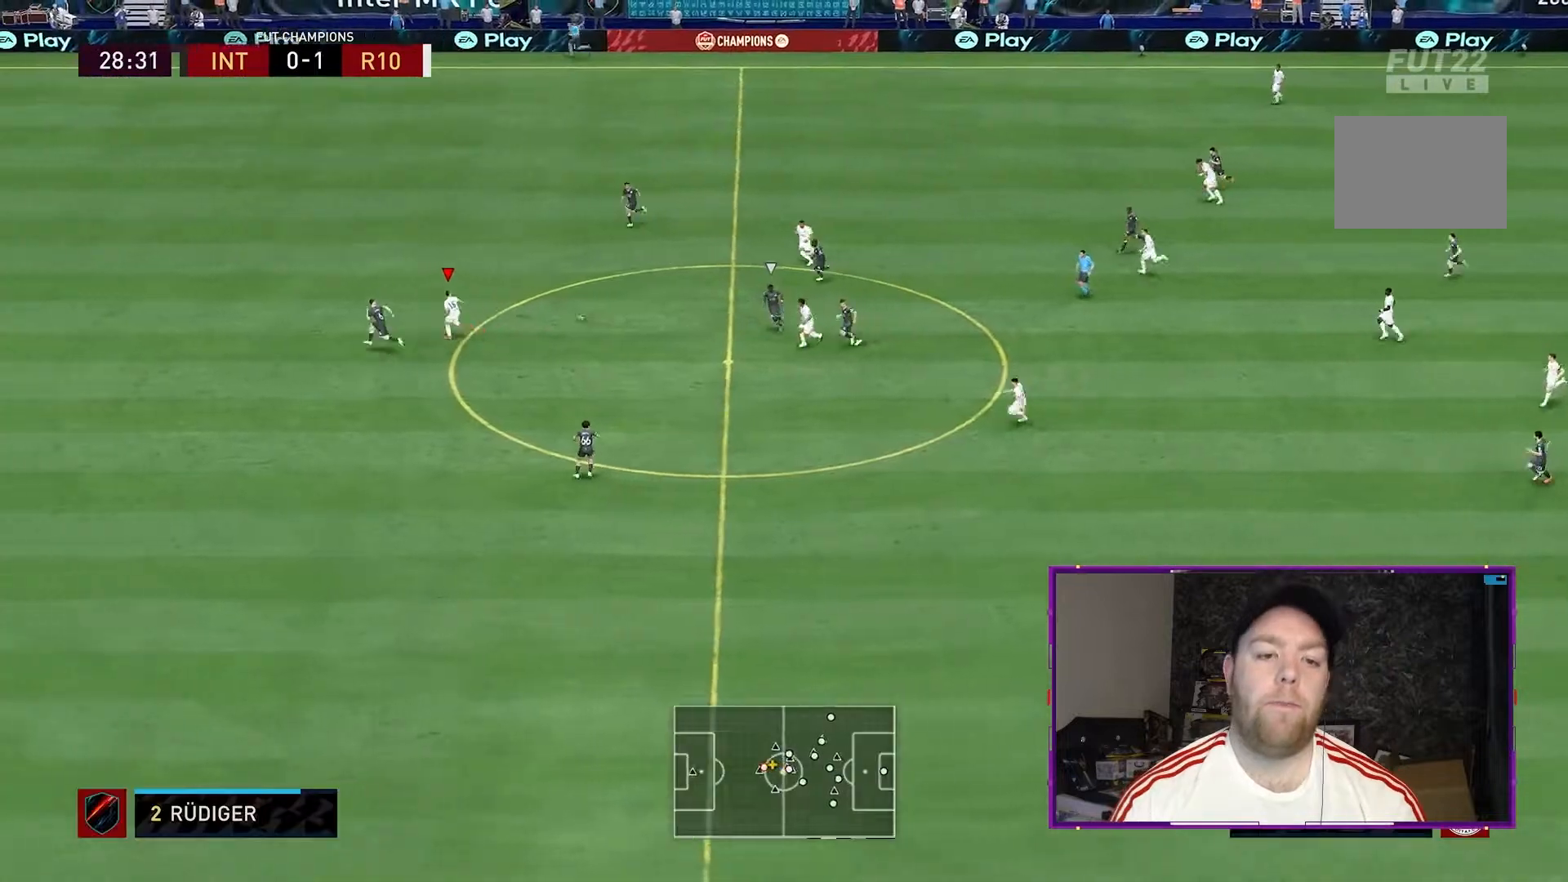
{"buttons": ["R2"], "left_stick": "left", "right_stick": "center", "events": []}
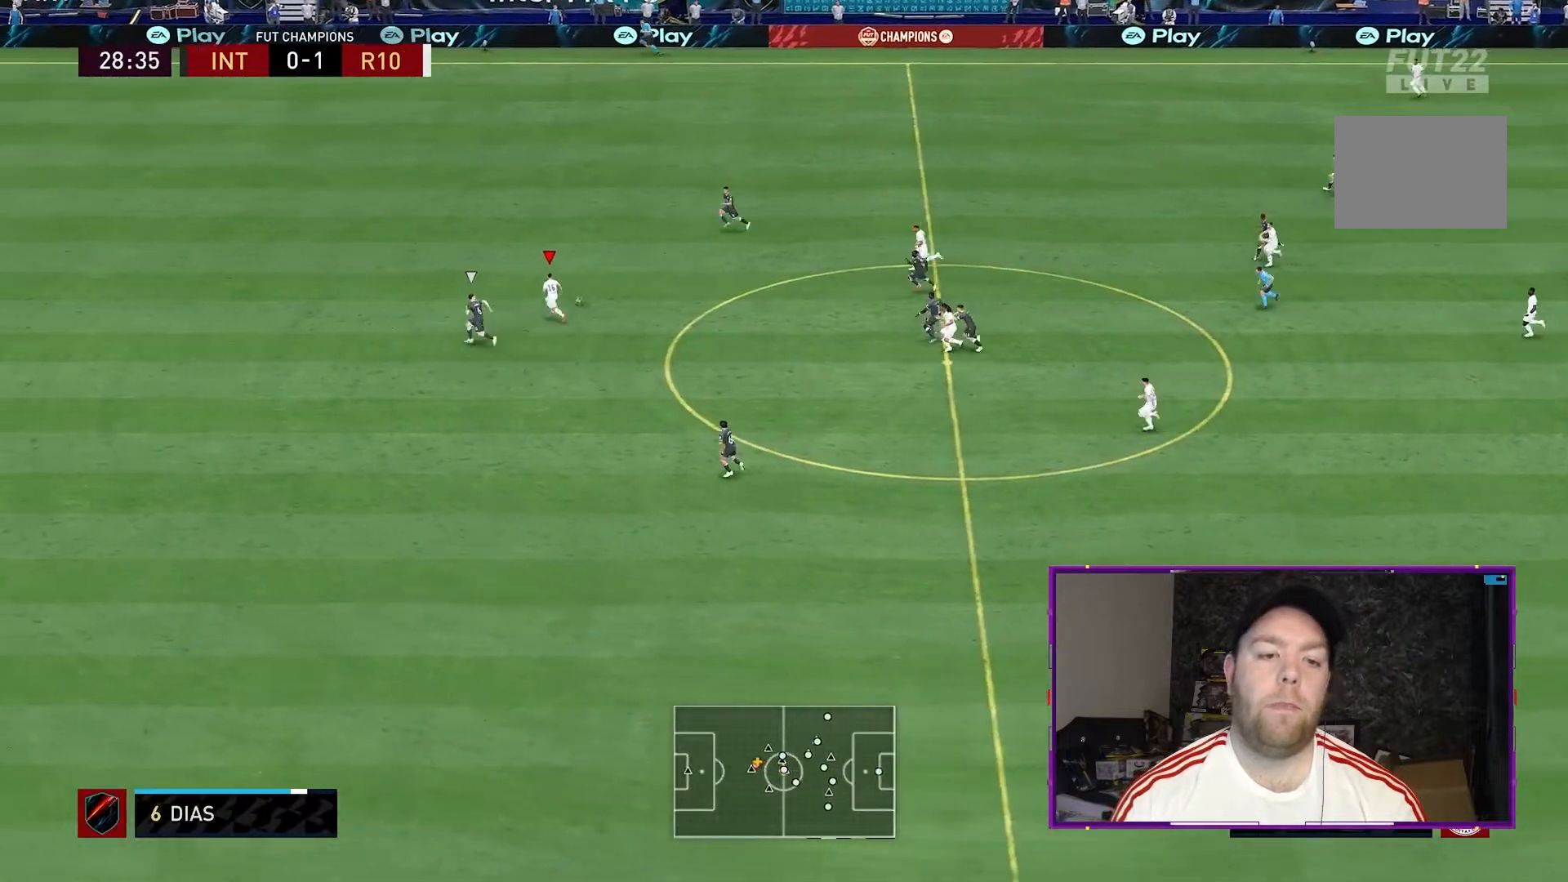
{"buttons": ["R2"], "left_stick": "left", "right_stick": "center", "events": [[167, "R2", "up"], [233, "R2", "down"]]}
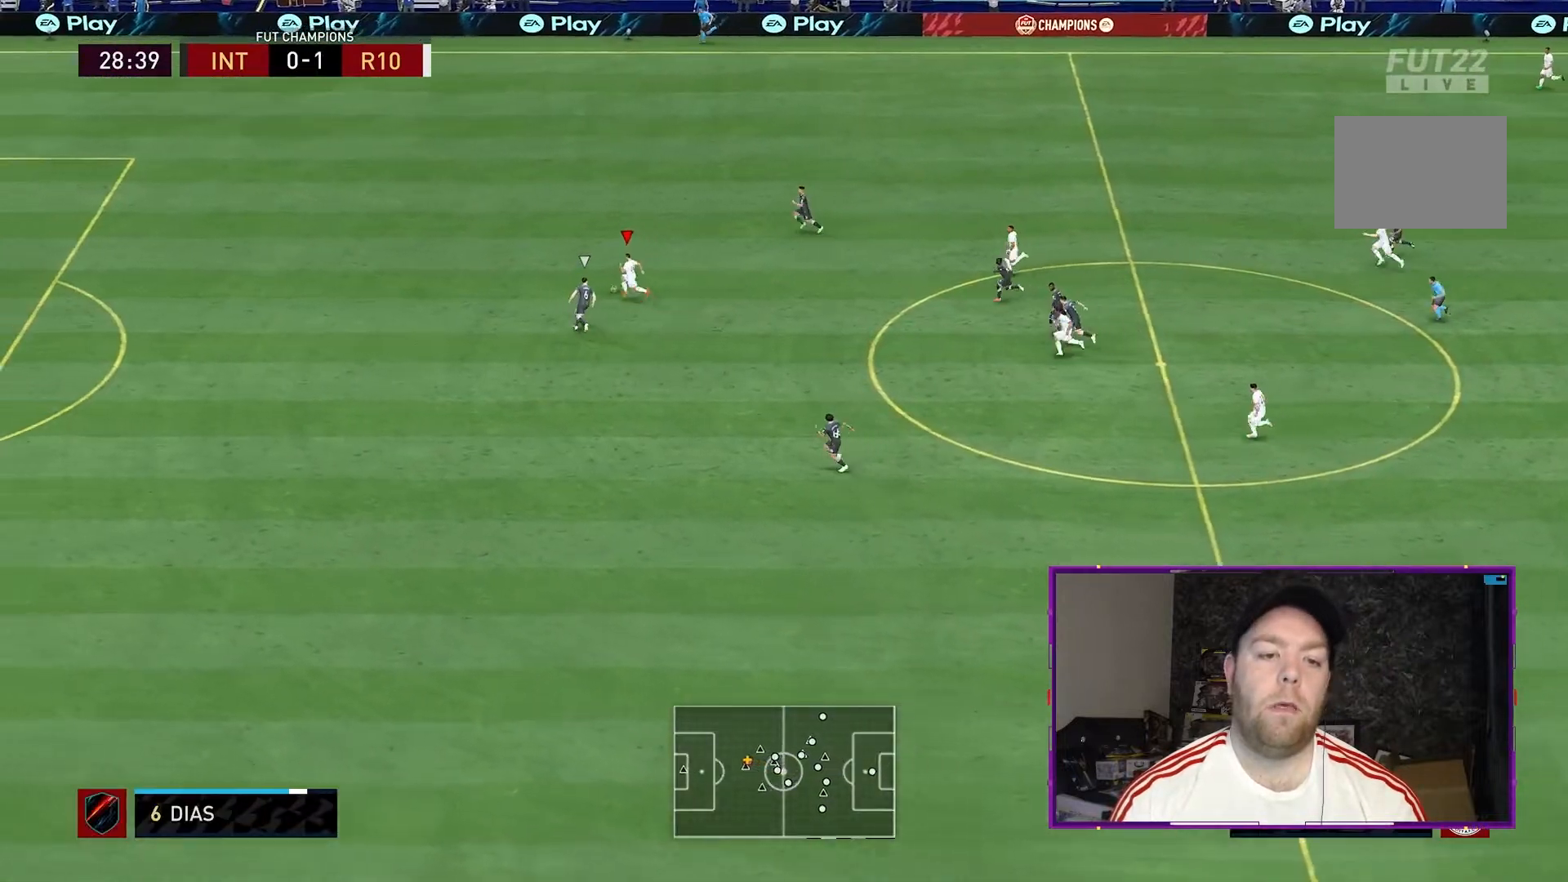
{"buttons": ["R2"], "left_stick": "left", "right_stick": "center", "events": []}
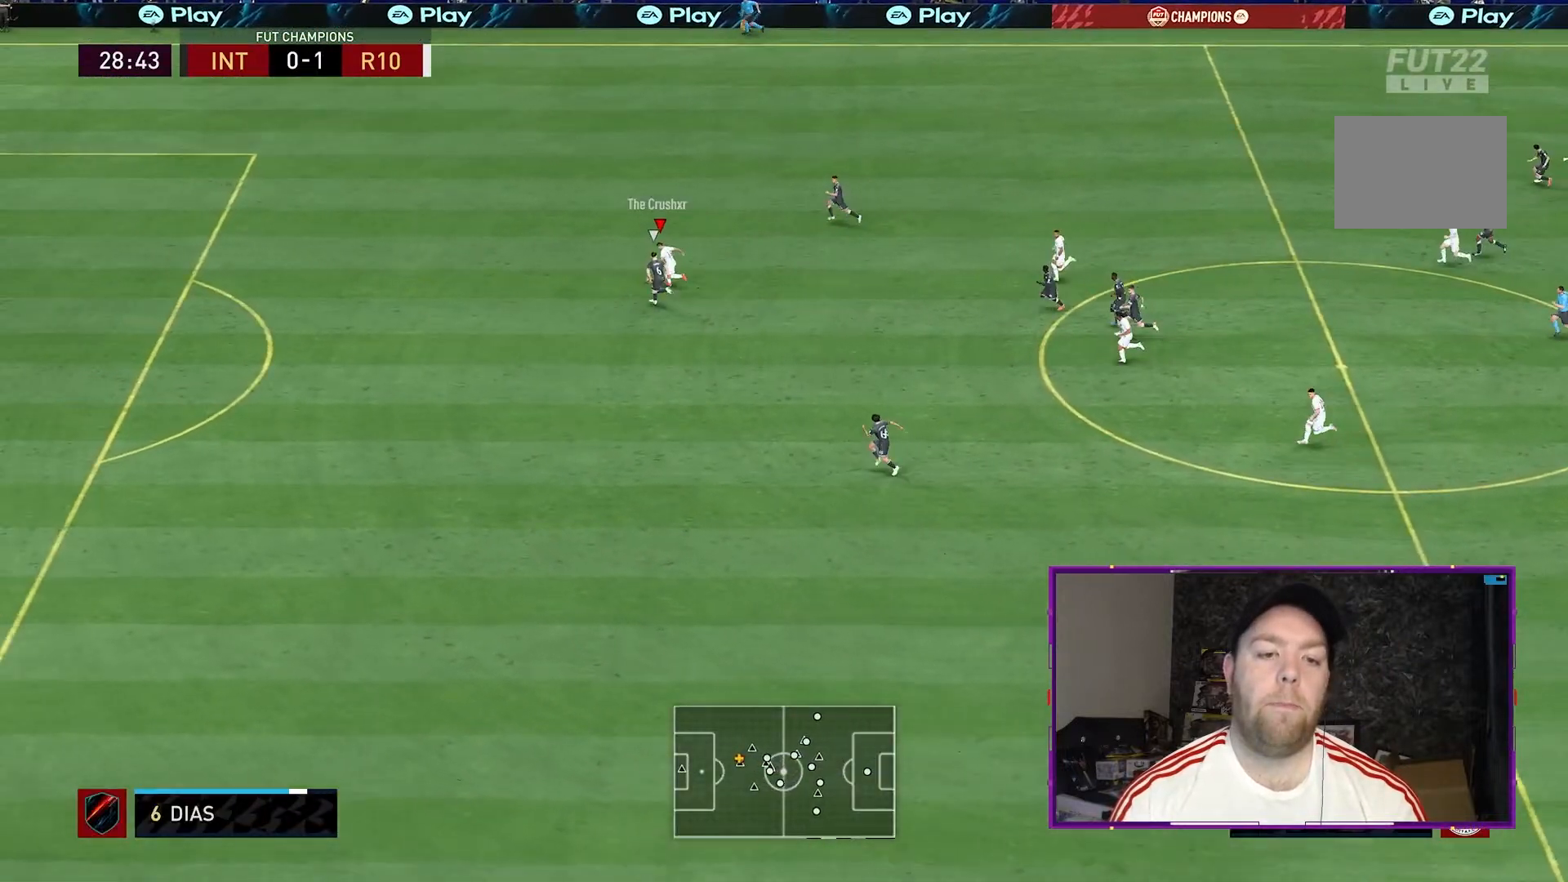
{"buttons": ["R2"], "left_stick": "left", "right_stick": "center", "events": []}
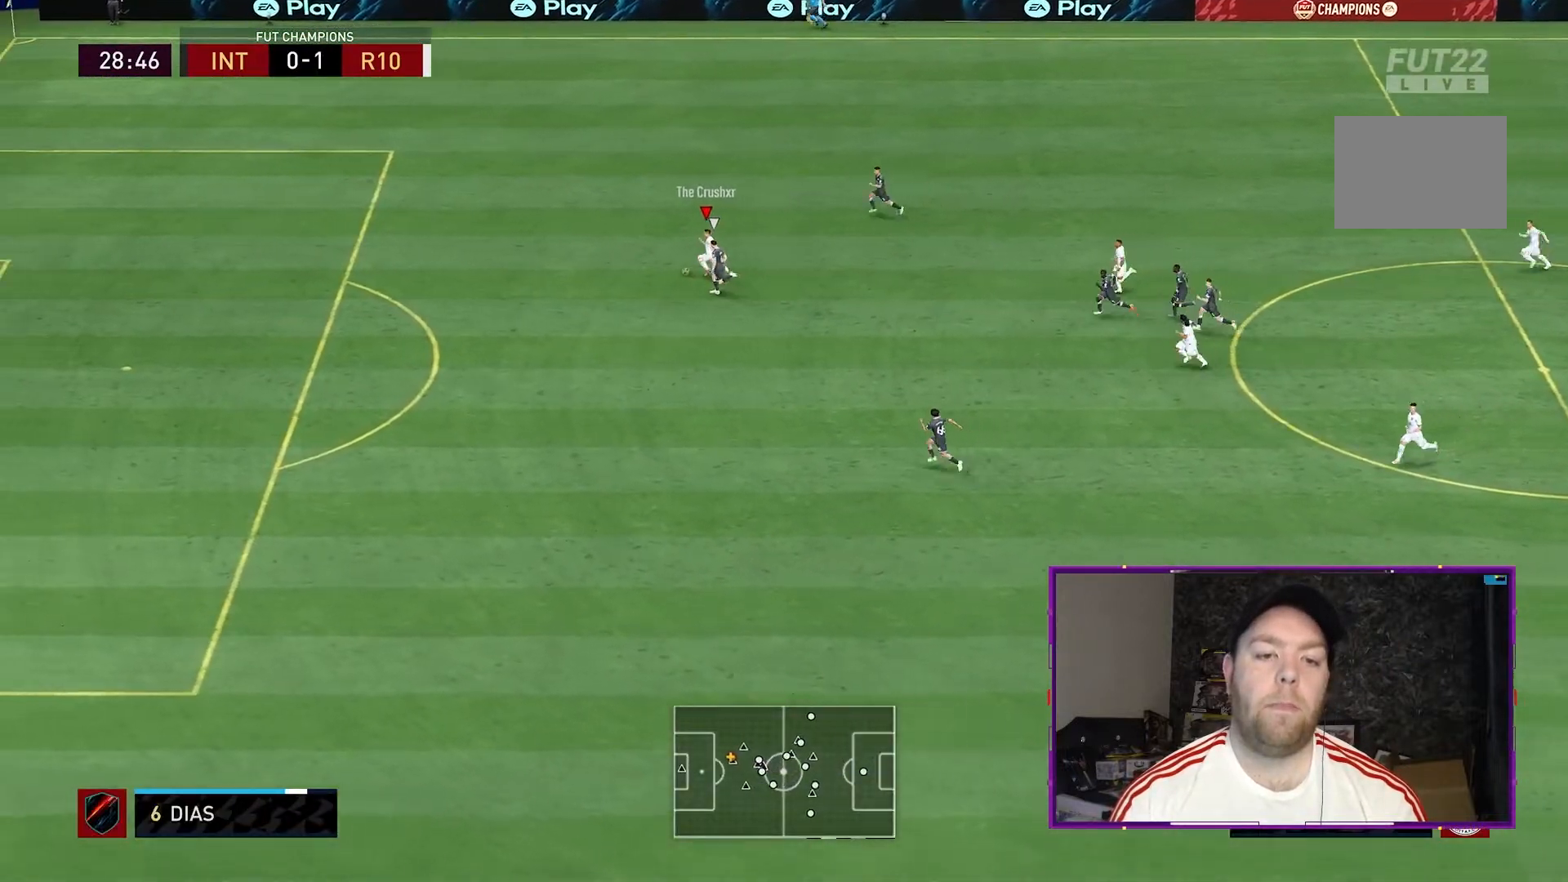
{"buttons": ["R2"], "left_stick": "left", "right_stick": "center", "events": []}